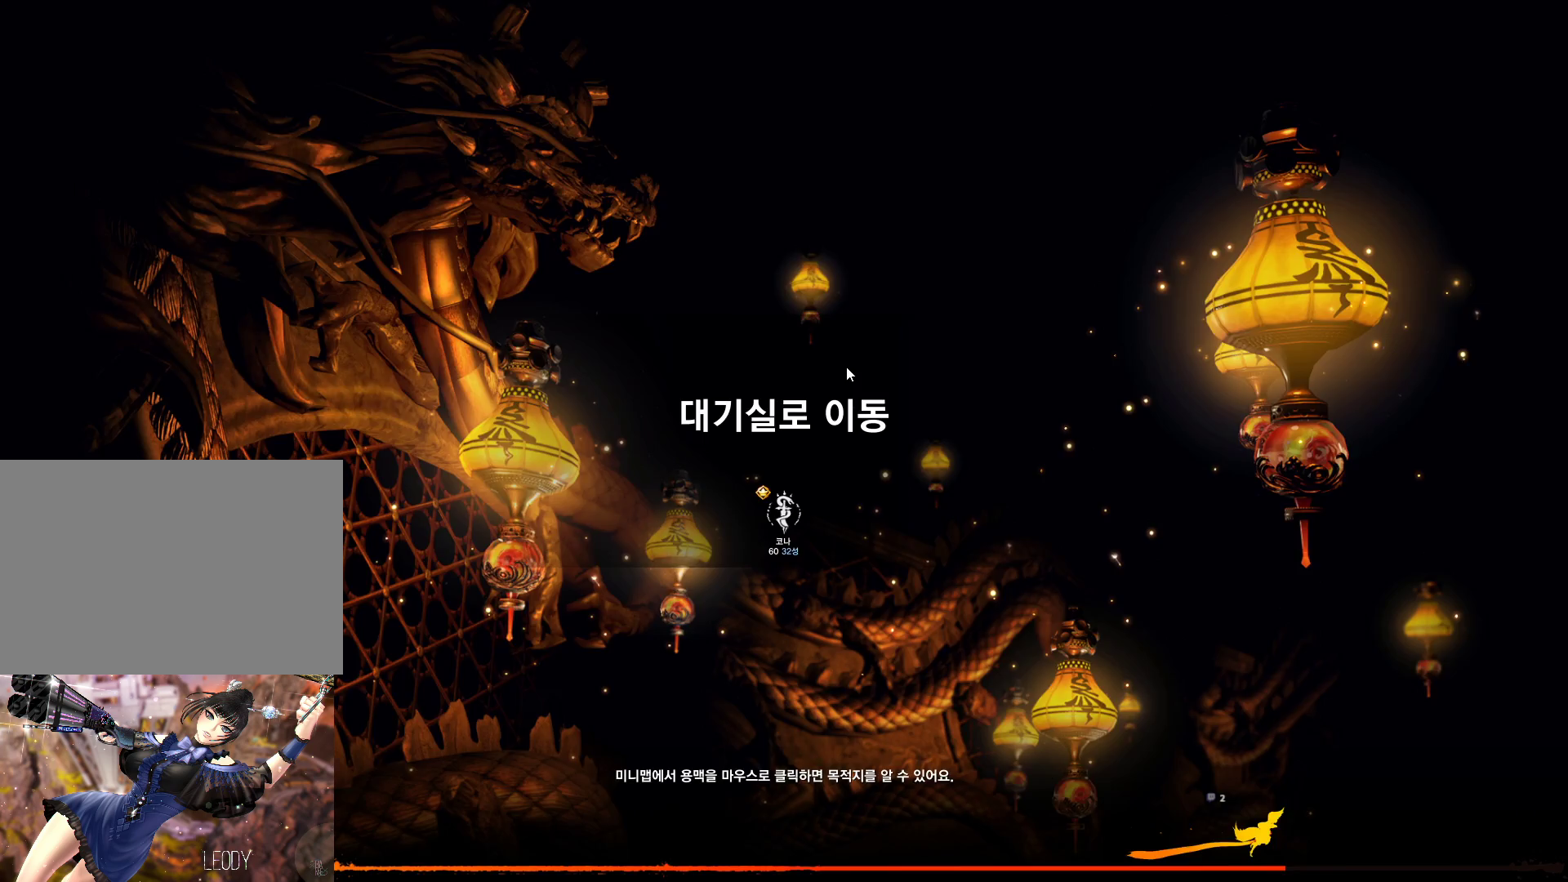
Gameplay with keyboard and mouse; each line is a JSON object with the keys and mouse buttons held at the frame after it. "events" lists presses ("down") and releases ("up") of "1", "2", "3", "4", "5", "a", "alt", "c", "ctrl", "d", "e", "f", "m", "q", "r", "s", "shift", "space", "t", "tab", "tilde", "v", "w", "x", "z", "mouse_left", "mouse_wheel" and "mouse_right" between this image and that frame as [ms after this image, input, new state], when the widget could be followed in between. "mouse_left", "mouse_wheel", "mouse_right" = the "left", "wheel", "right" buttons of the "mouse" list. No other keys are recorded. "wheel" means that the mouse wheel is clicked or scrolled. Not read: mouse_move other_keys.
{"keys": [], "mouse": [], "events": []}
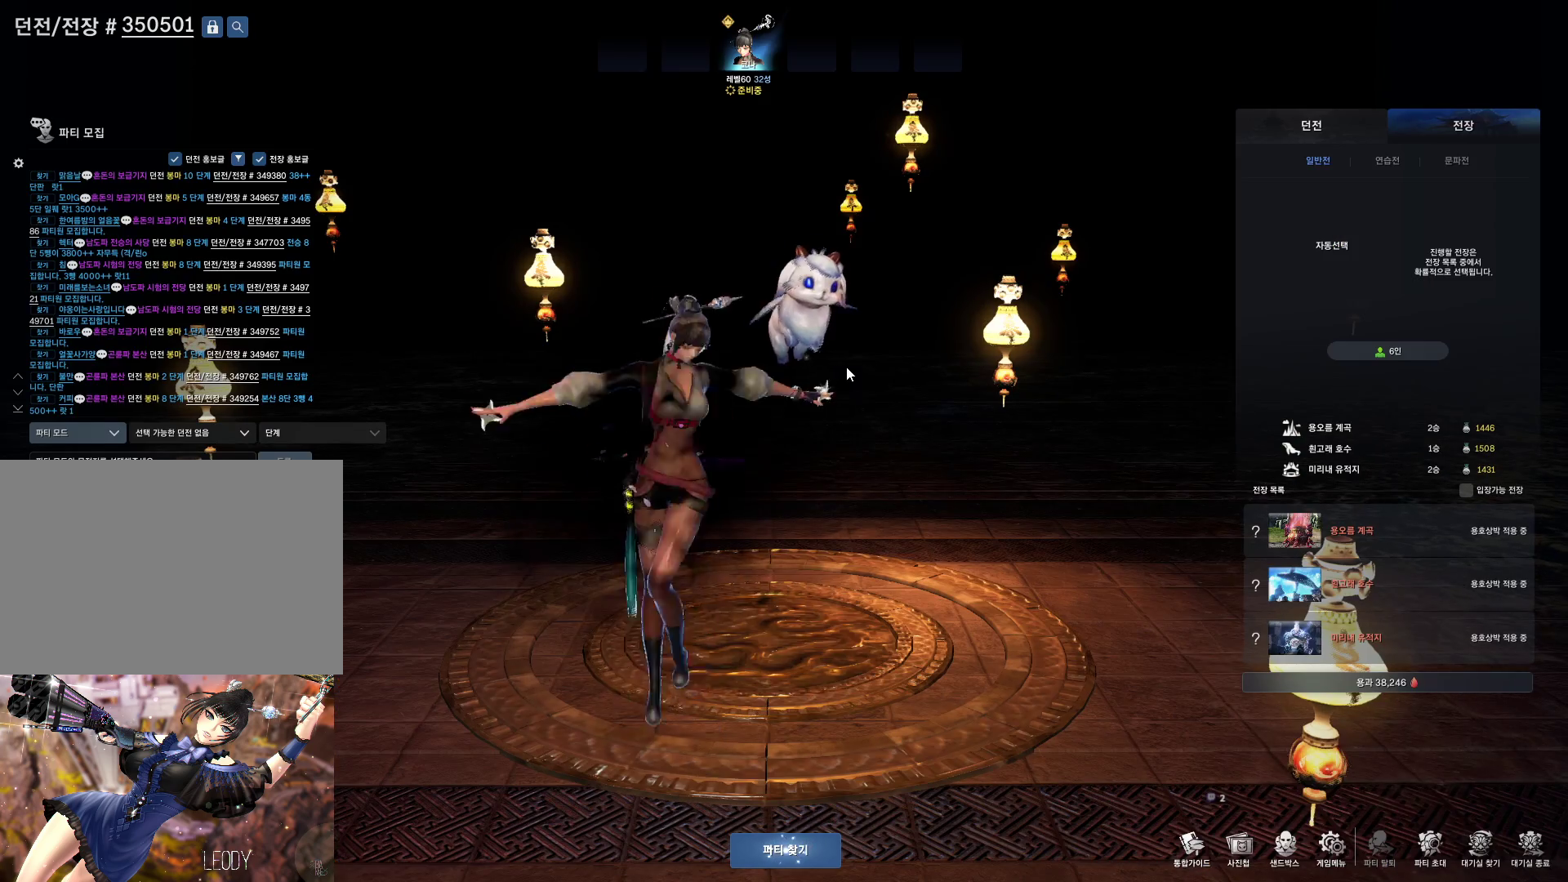
{"keys": [], "mouse": [], "events": []}
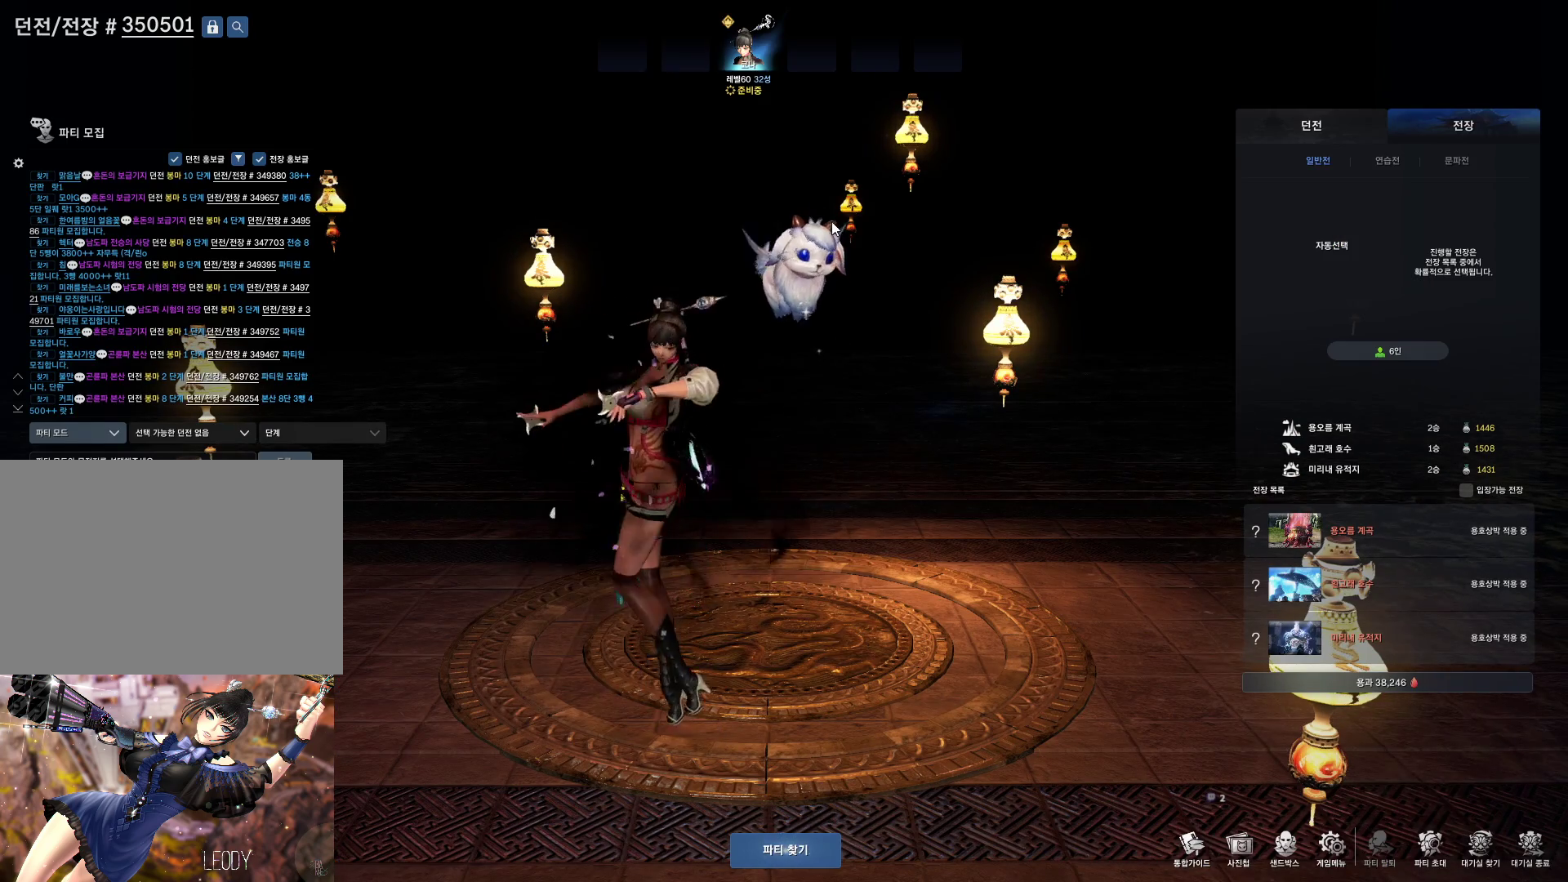
{"keys": [], "mouse": [], "events": [[133, "mouse_left", "down"], [233, "mouse_left", "up"]]}
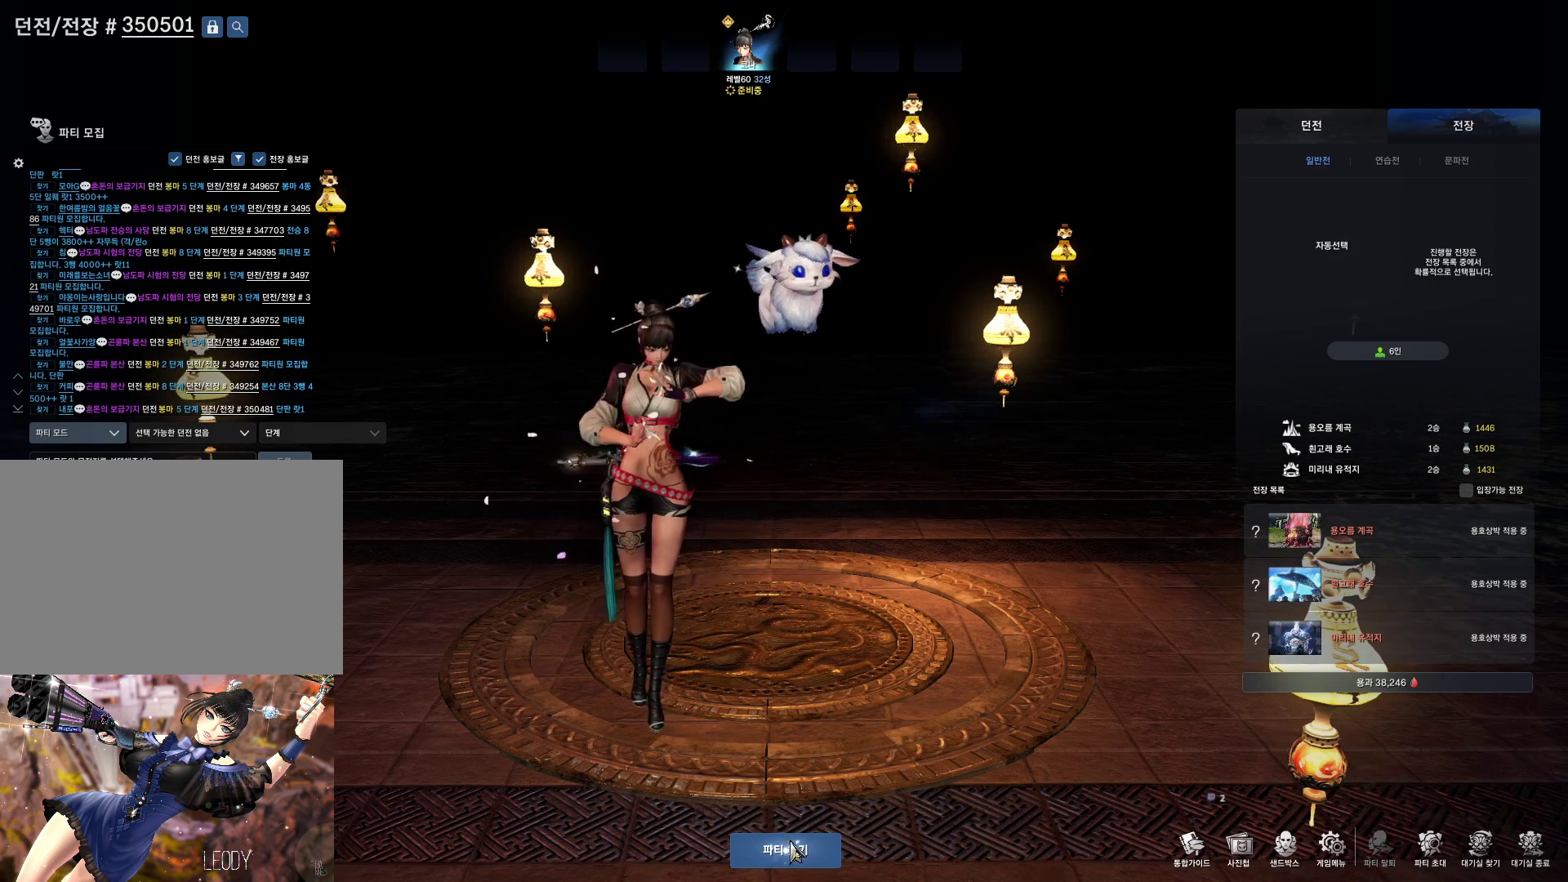
{"keys": [], "mouse": [], "events": [[100, "mouse_left", "down"], [200, "mouse_left", "up"], [300, "mouse_left", "down"], [333, "mouse_left", "up"]]}
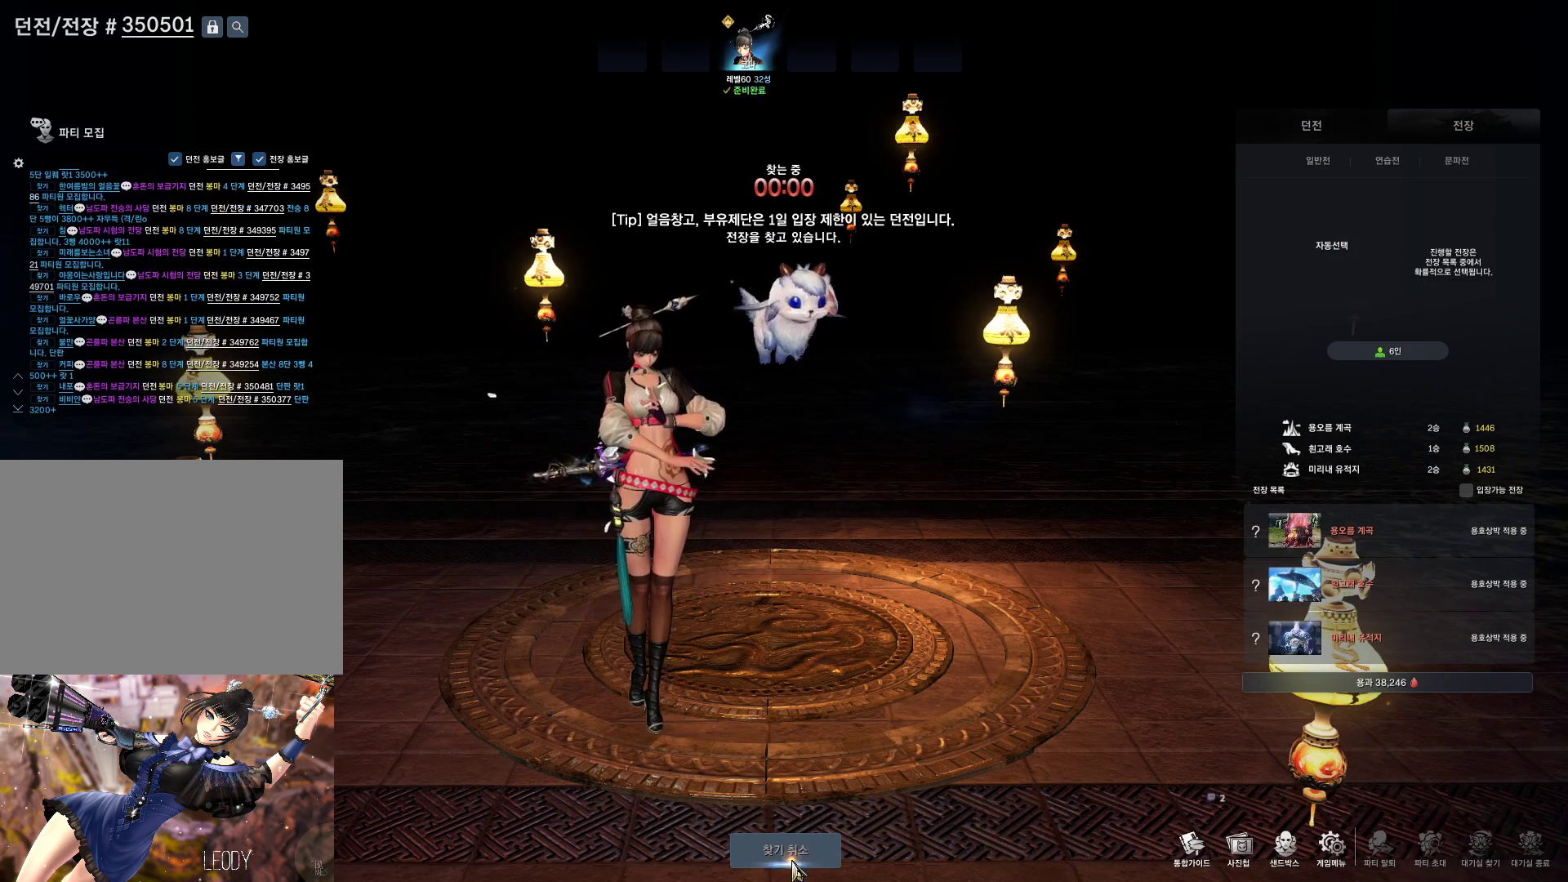
{"keys": [], "mouse": [], "events": []}
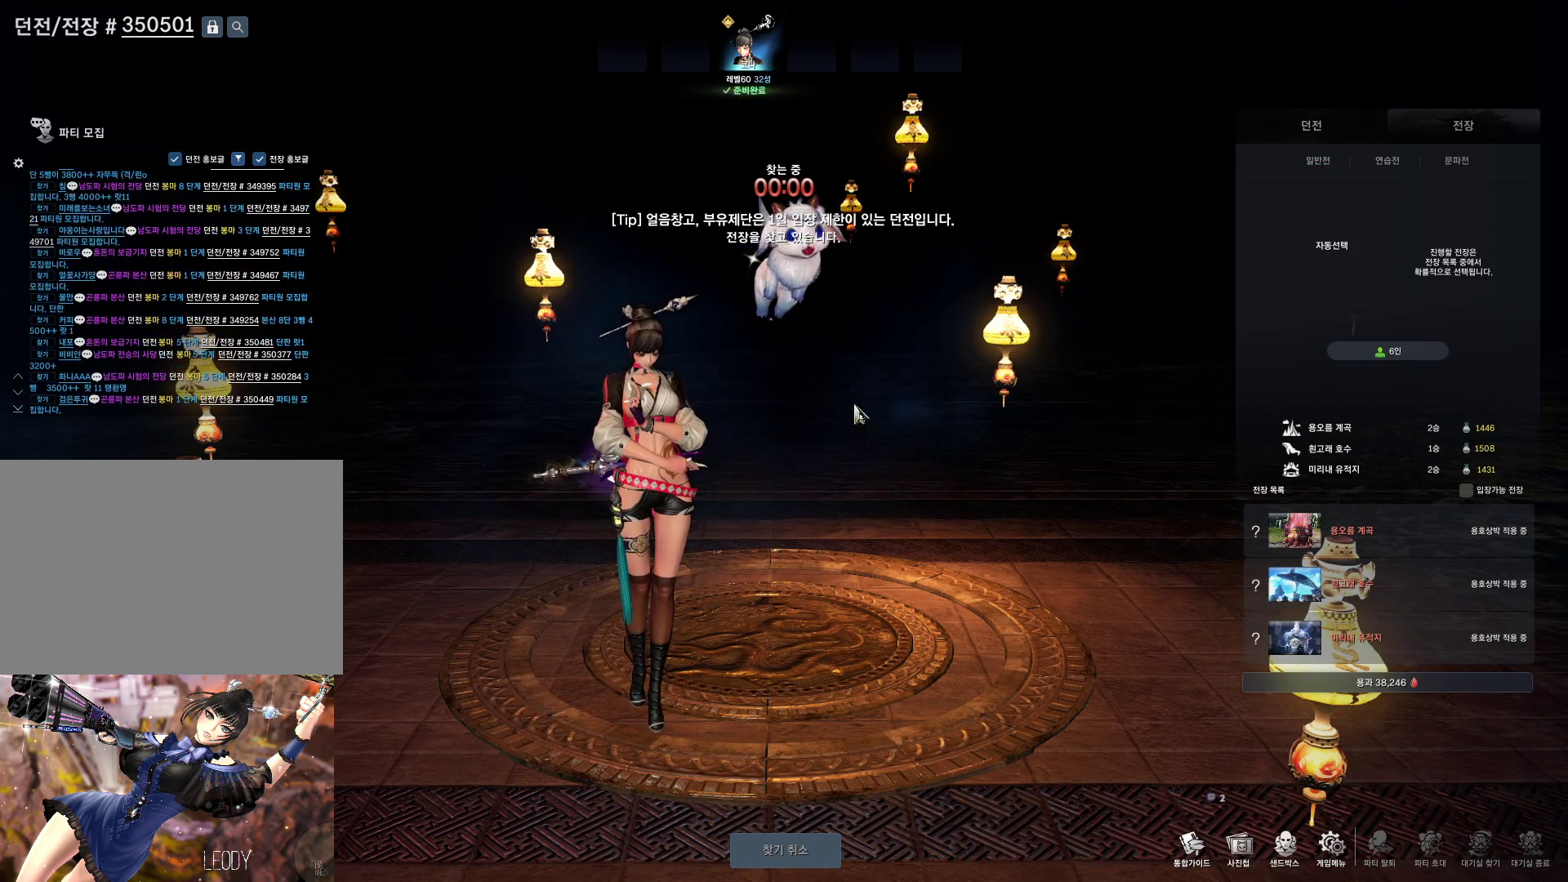
{"keys": [], "mouse": [], "events": []}
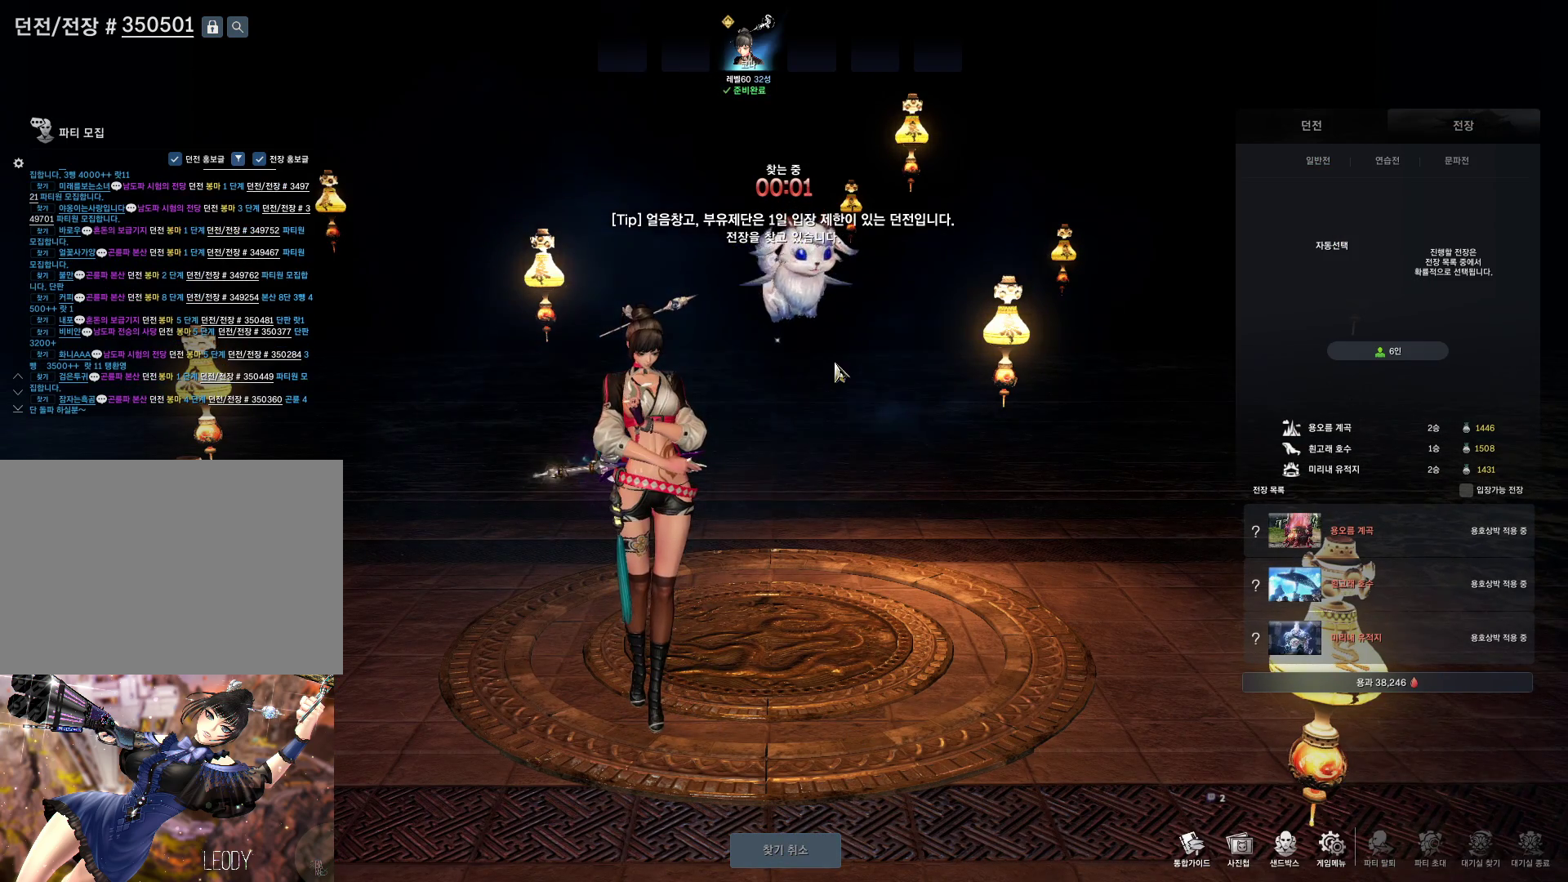
{"keys": [], "mouse": [], "events": []}
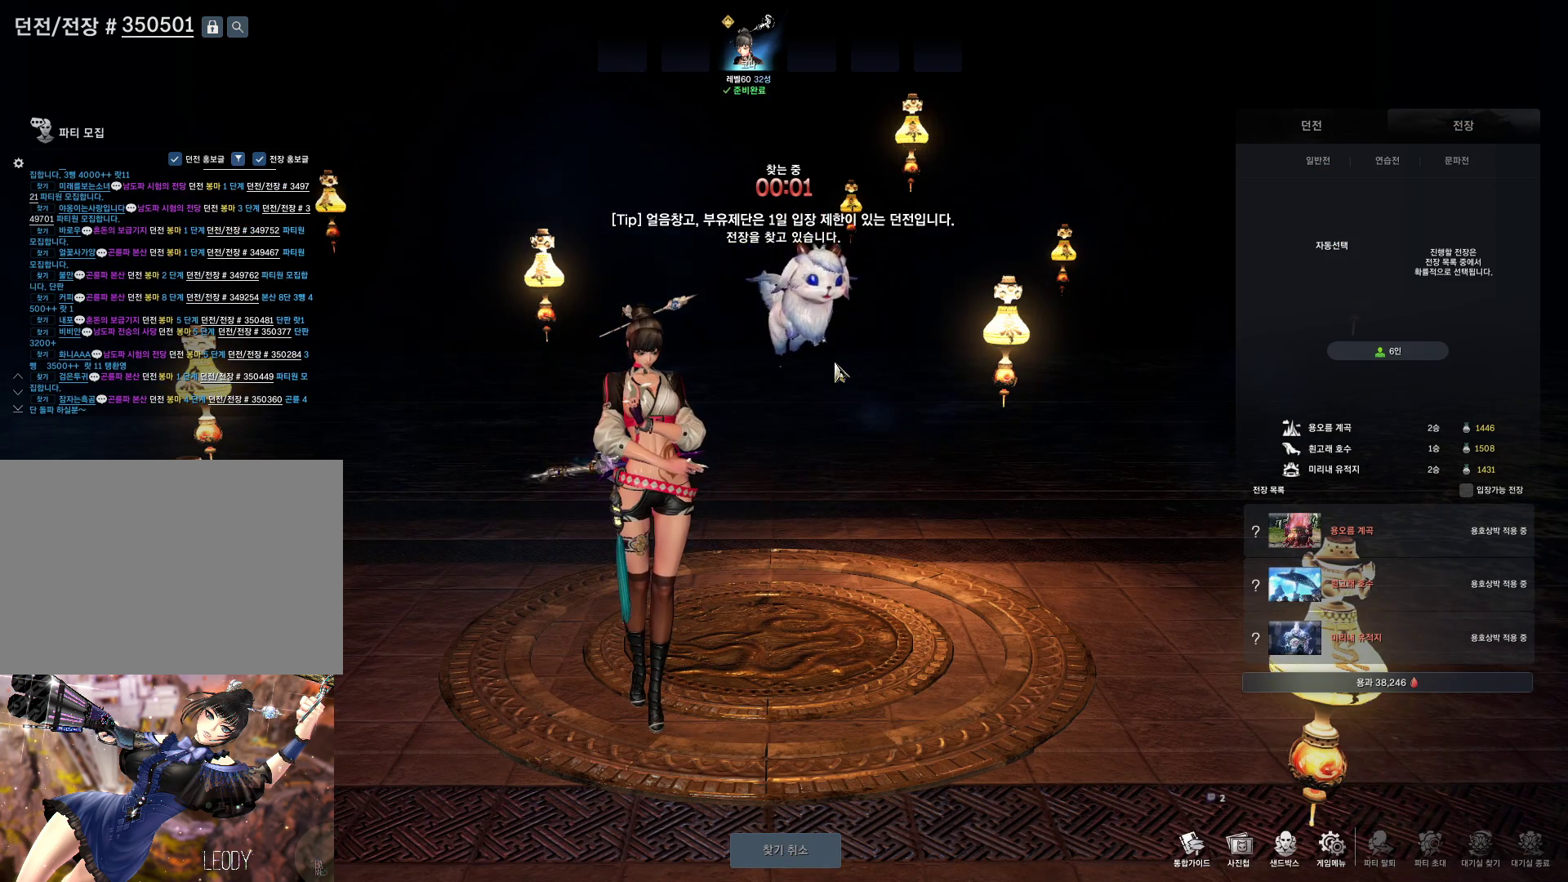
{"keys": [], "mouse": [], "events": []}
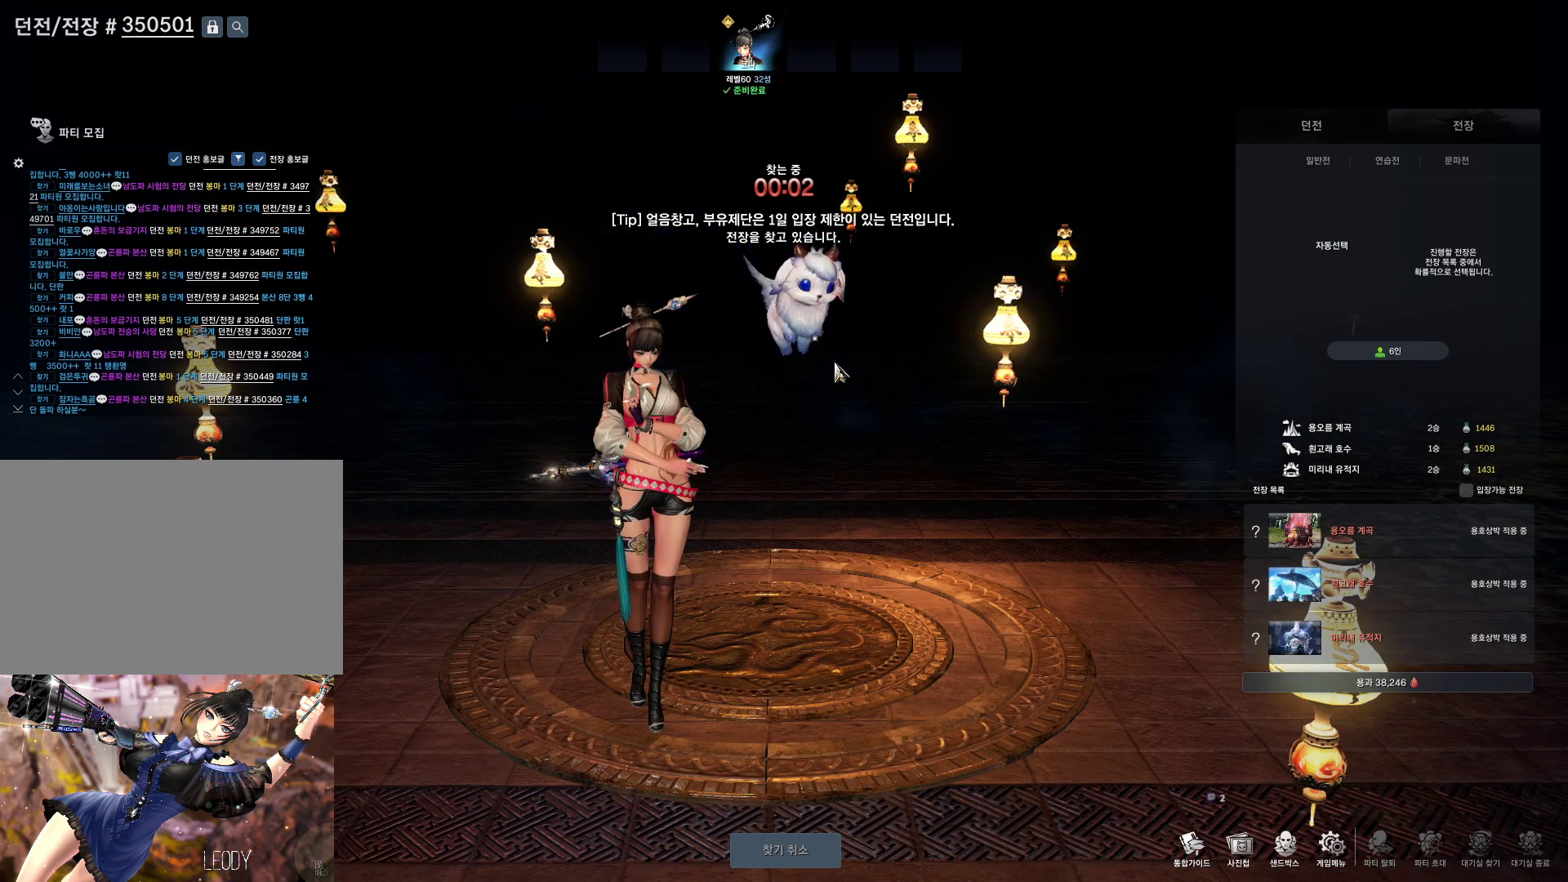
{"keys": [], "mouse": [], "events": []}
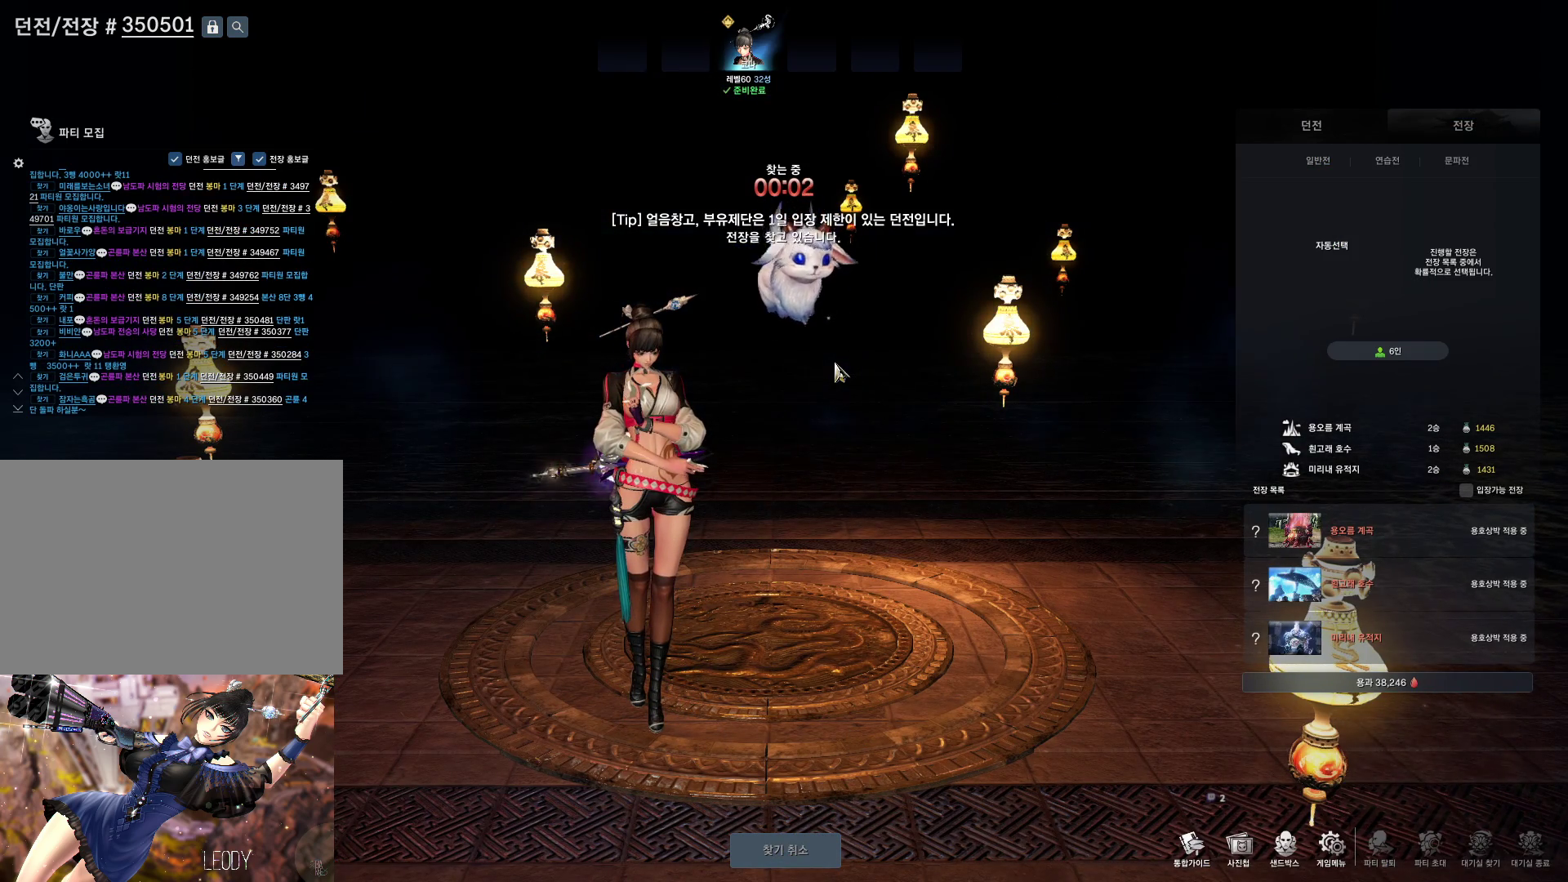
{"keys": [], "mouse": [], "events": []}
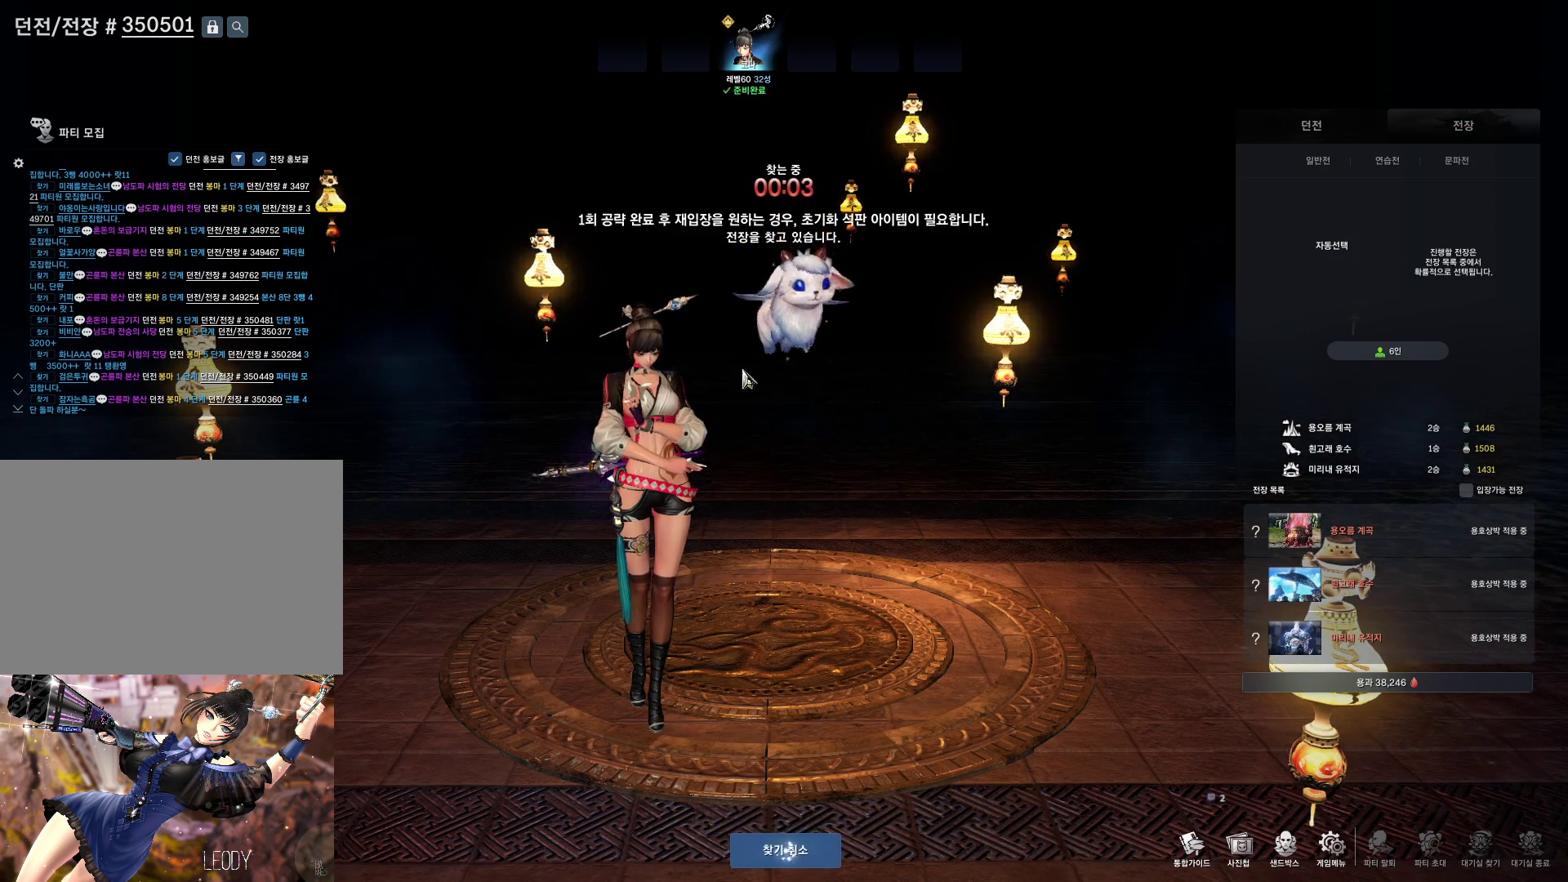
{"keys": [], "mouse": [], "events": []}
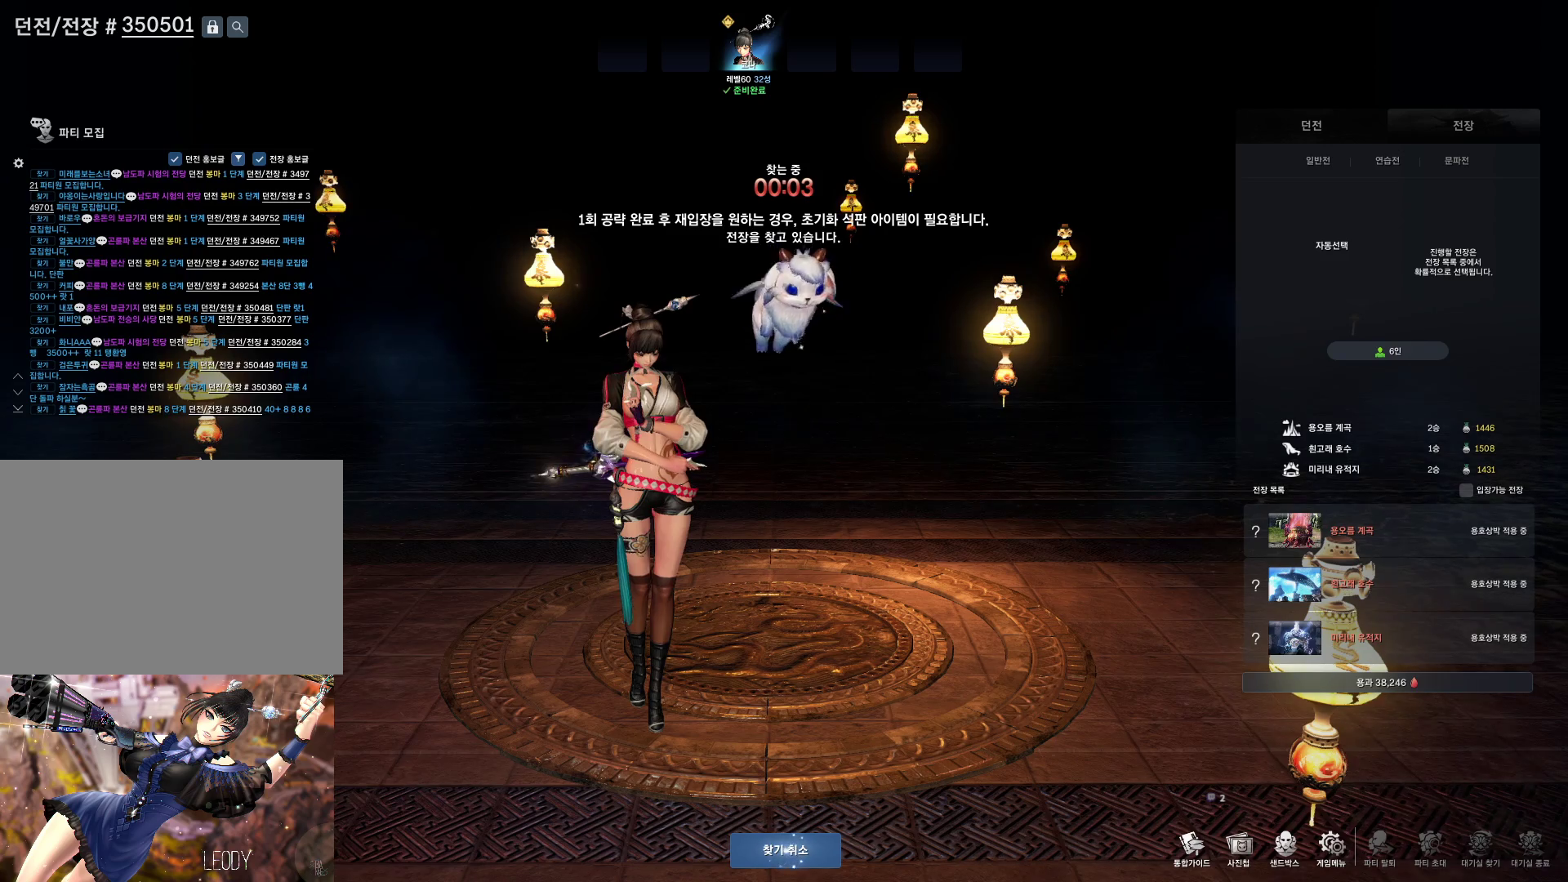
{"keys": [], "mouse": [], "events": [[100, "mouse_left", "down"], [200, "mouse_left", "up"]]}
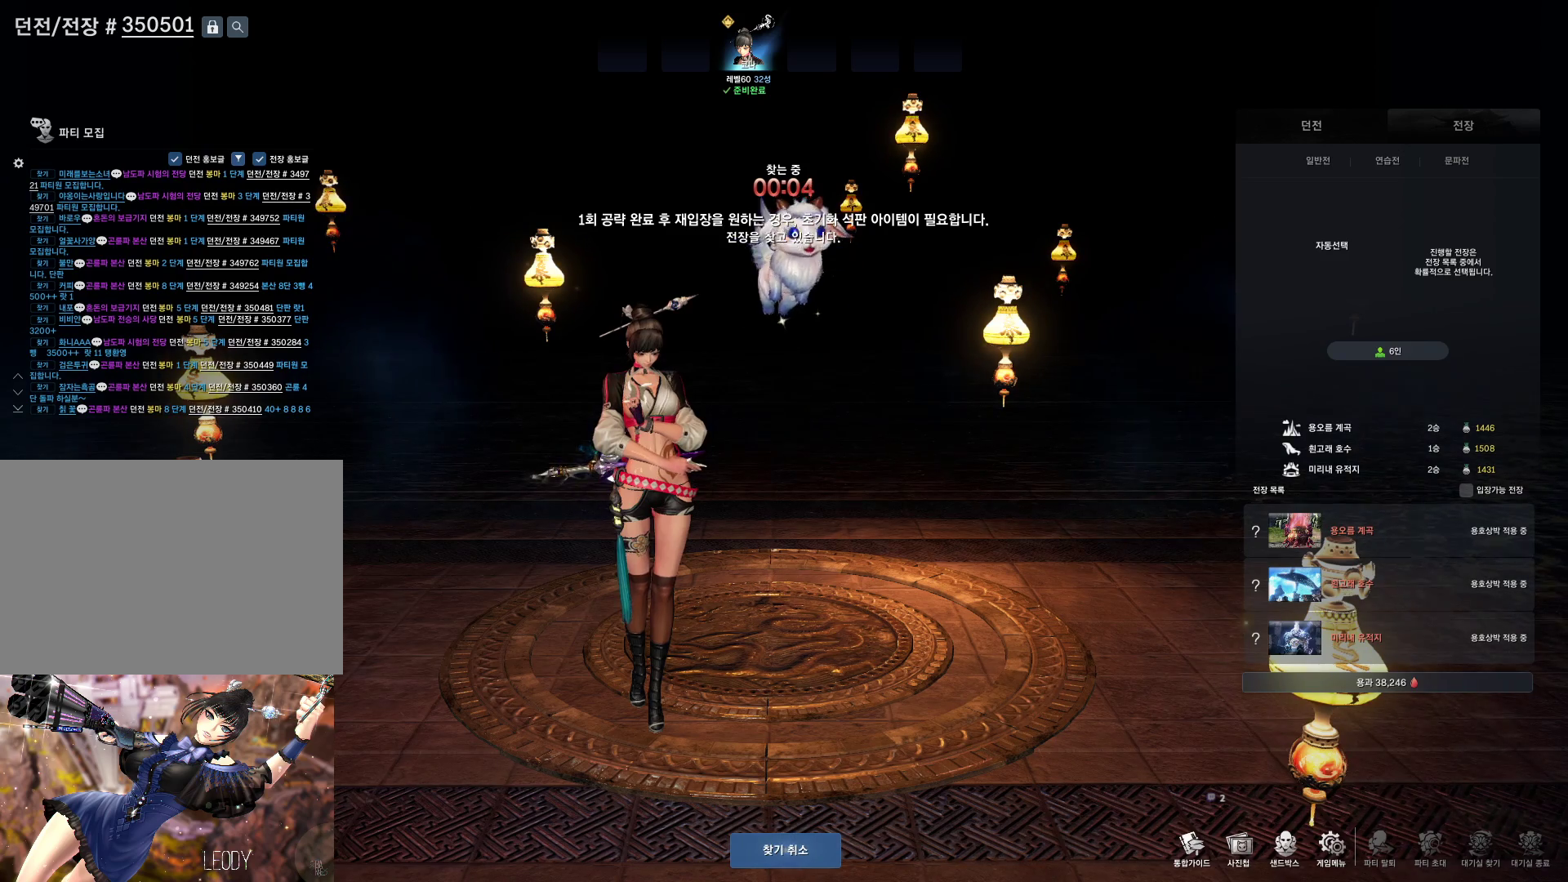
{"keys": [], "mouse": ["left"], "events": [[100, "mouse_left", "down"], [200, "mouse_left", "up"], [433, "mouse_left", "down"]]}
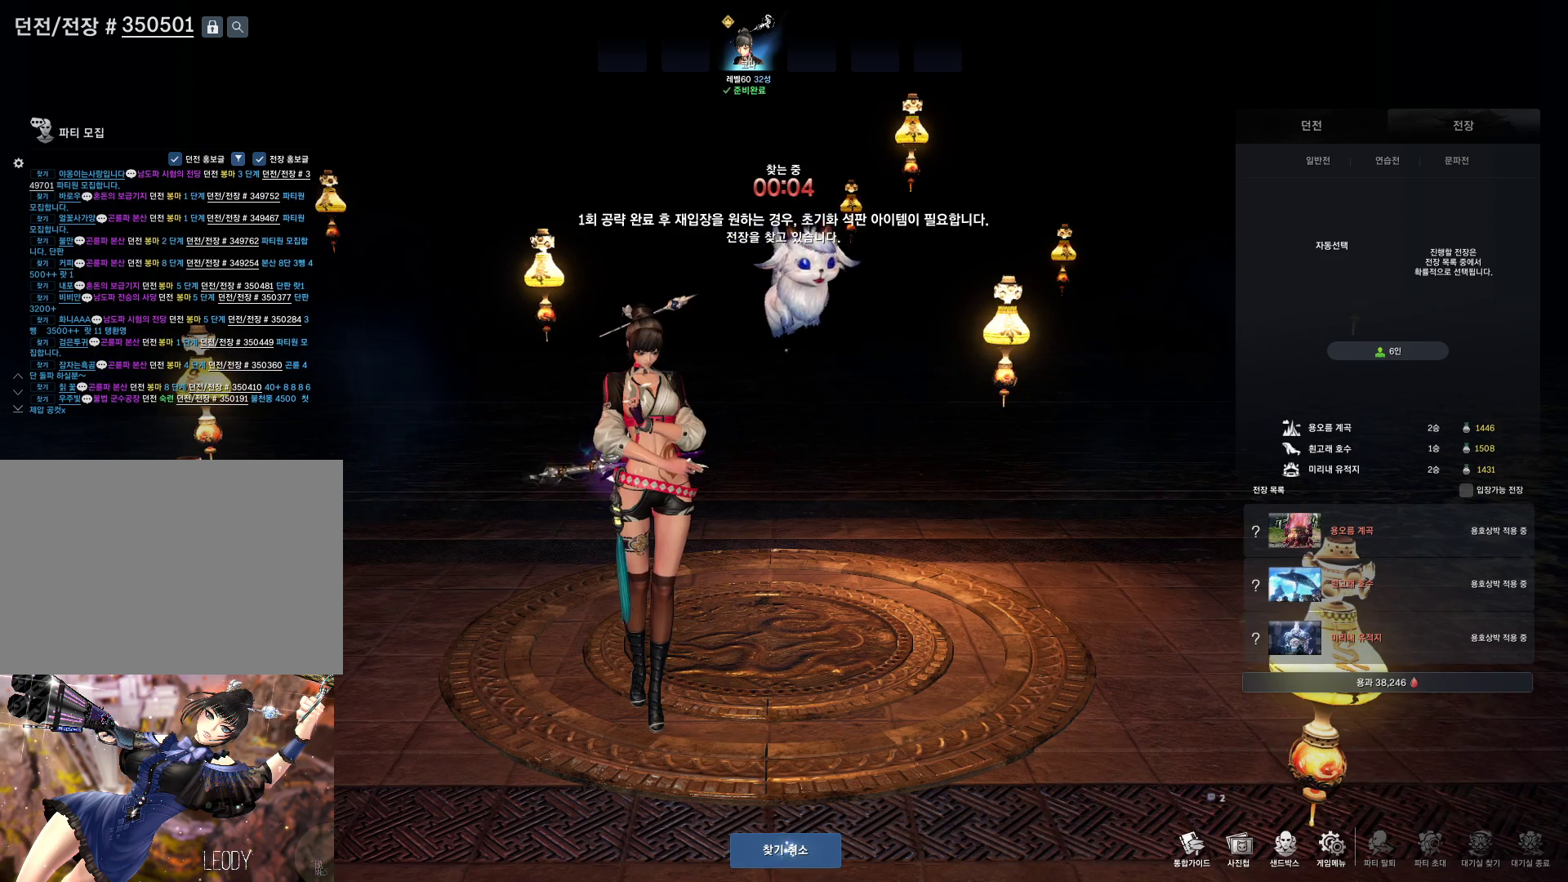
{"keys": [], "mouse": [], "events": [[33, "mouse_left", "up"]]}
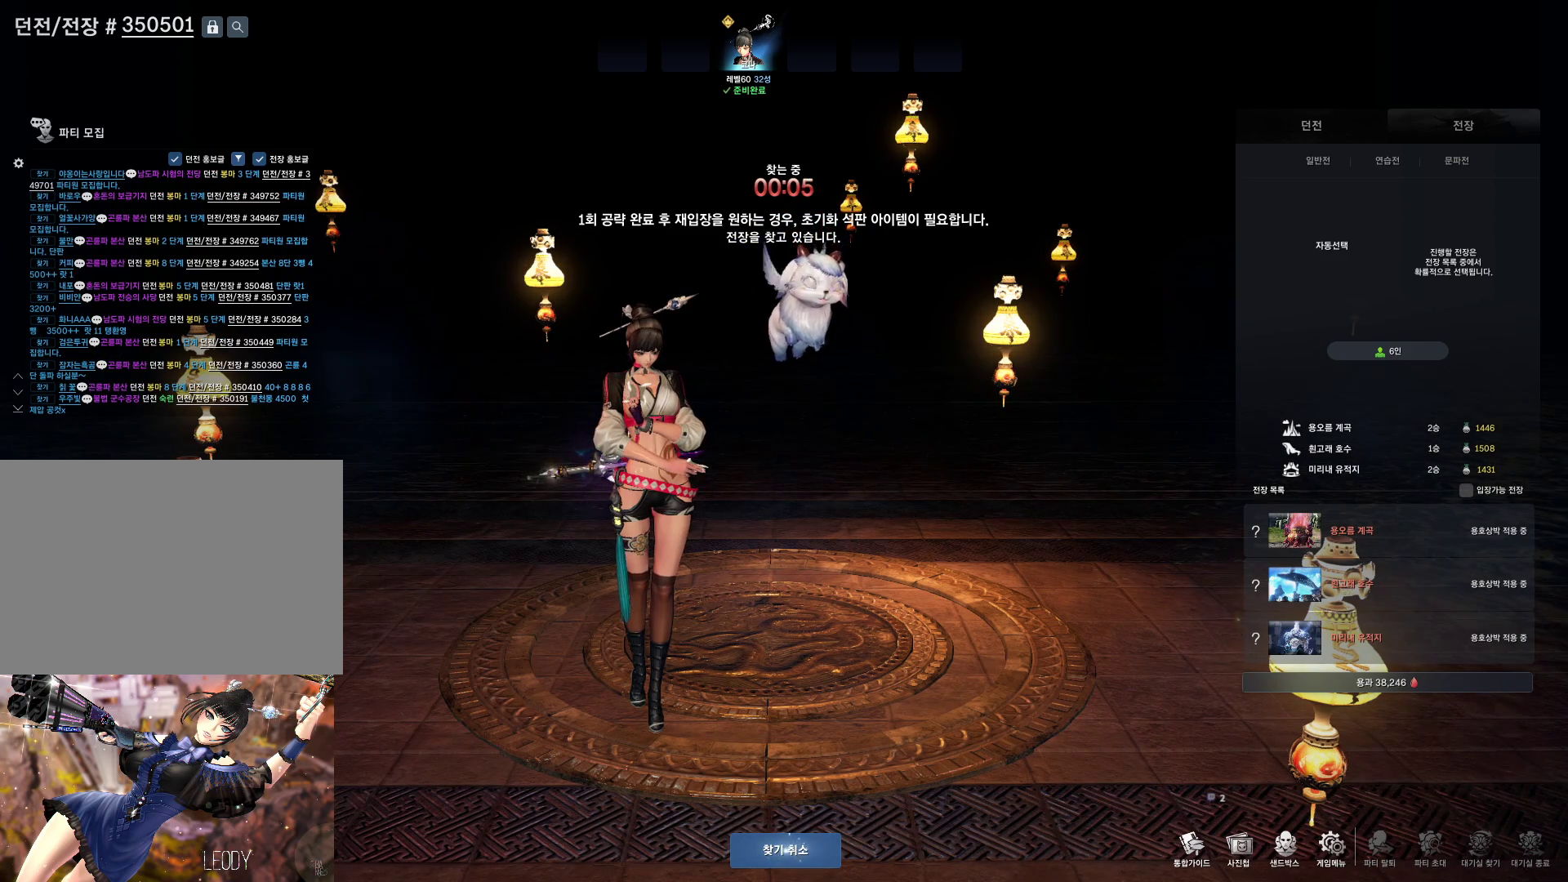
{"keys": [], "mouse": [], "events": []}
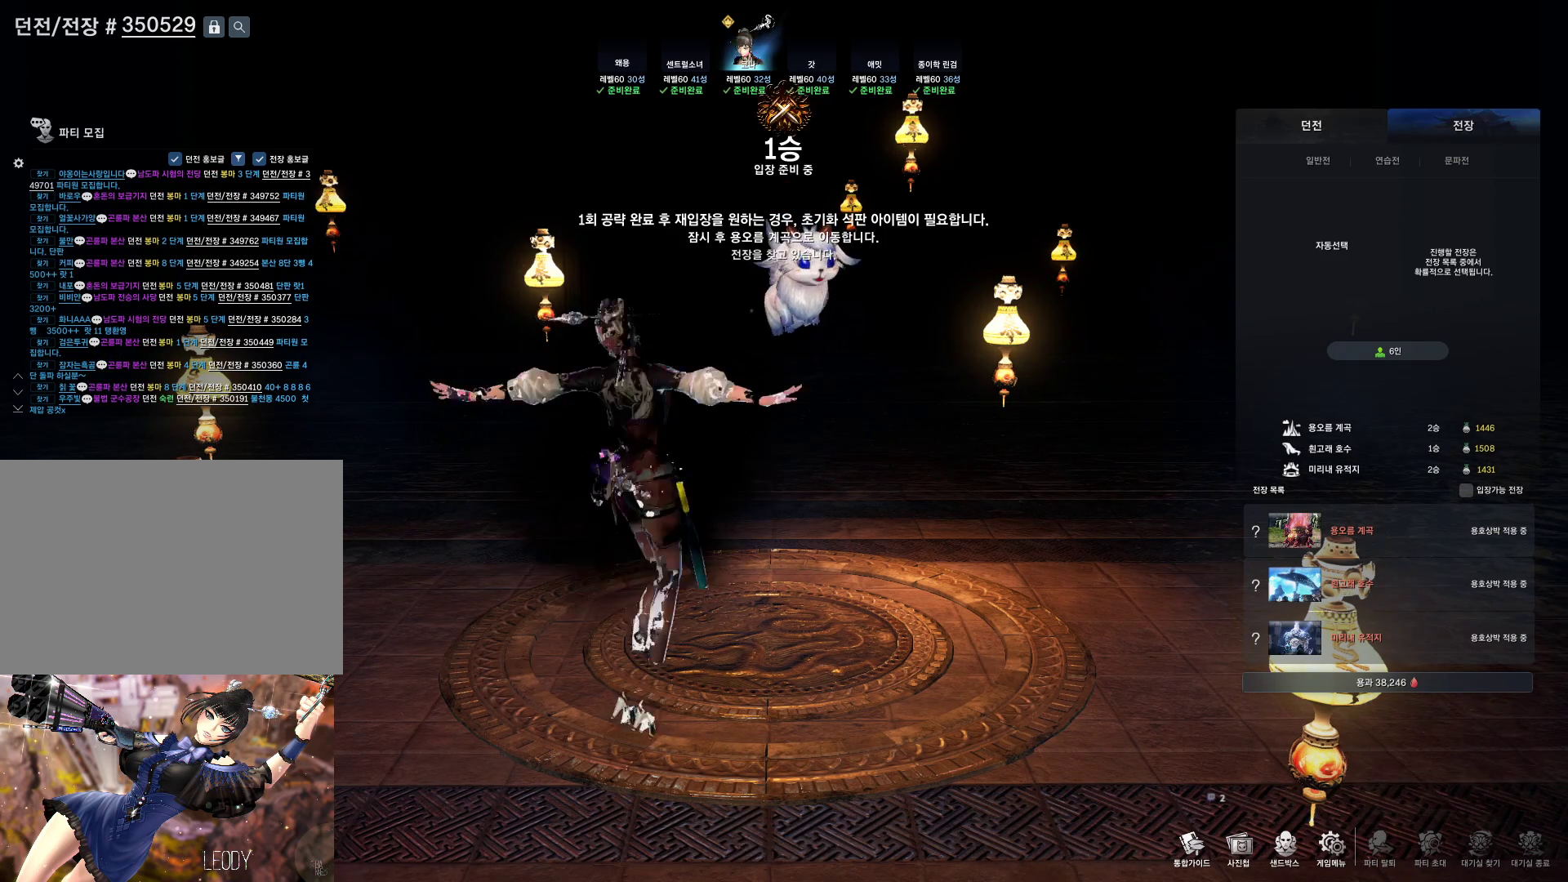
{"keys": [], "mouse": [], "events": []}
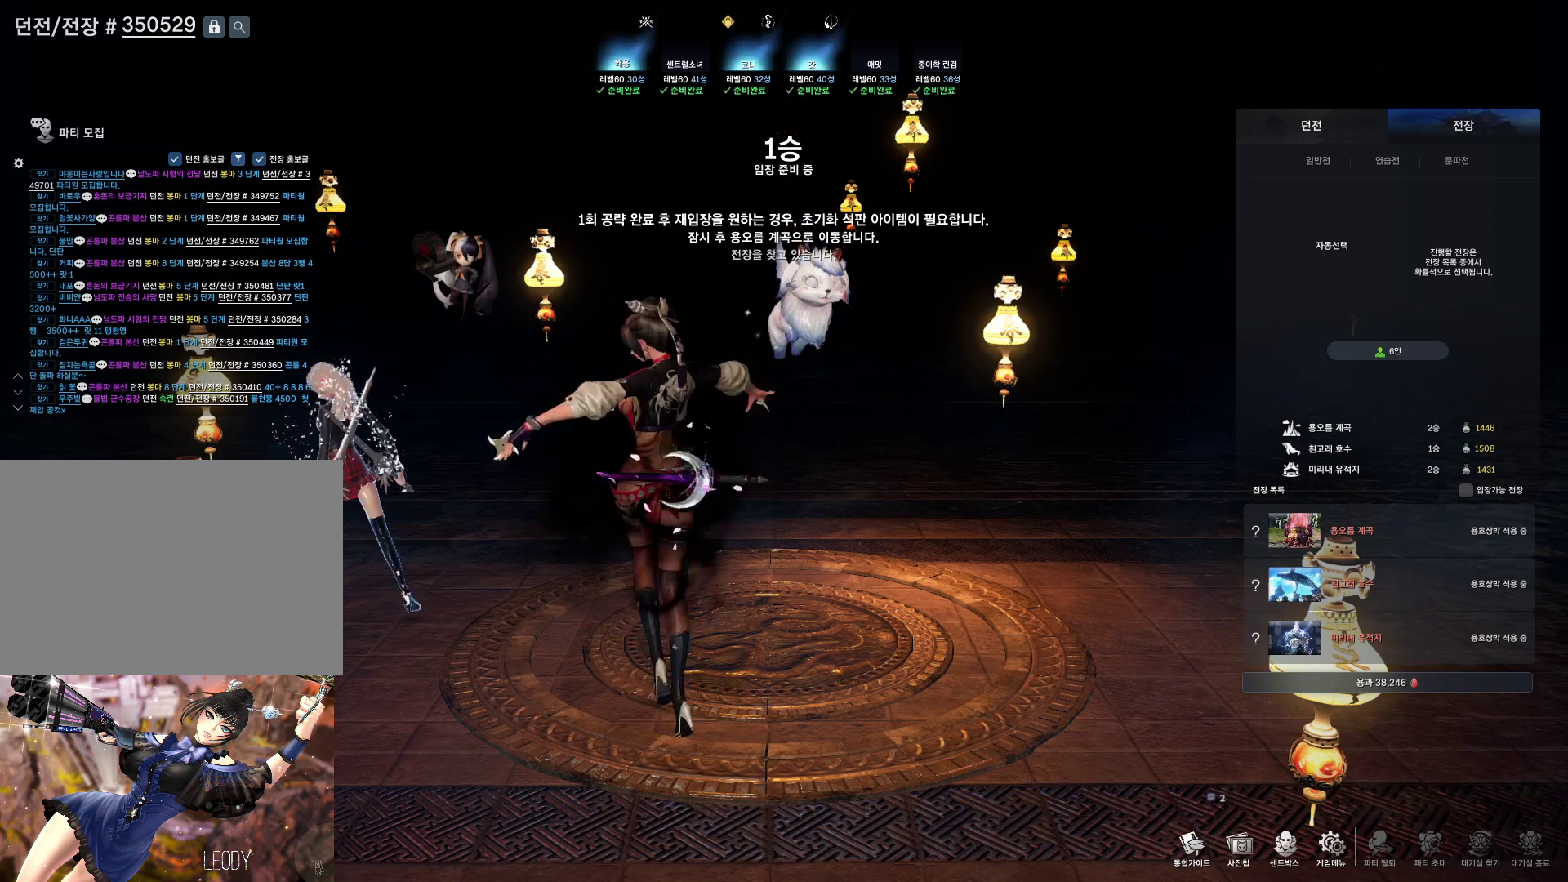
{"keys": [], "mouse": [], "events": []}
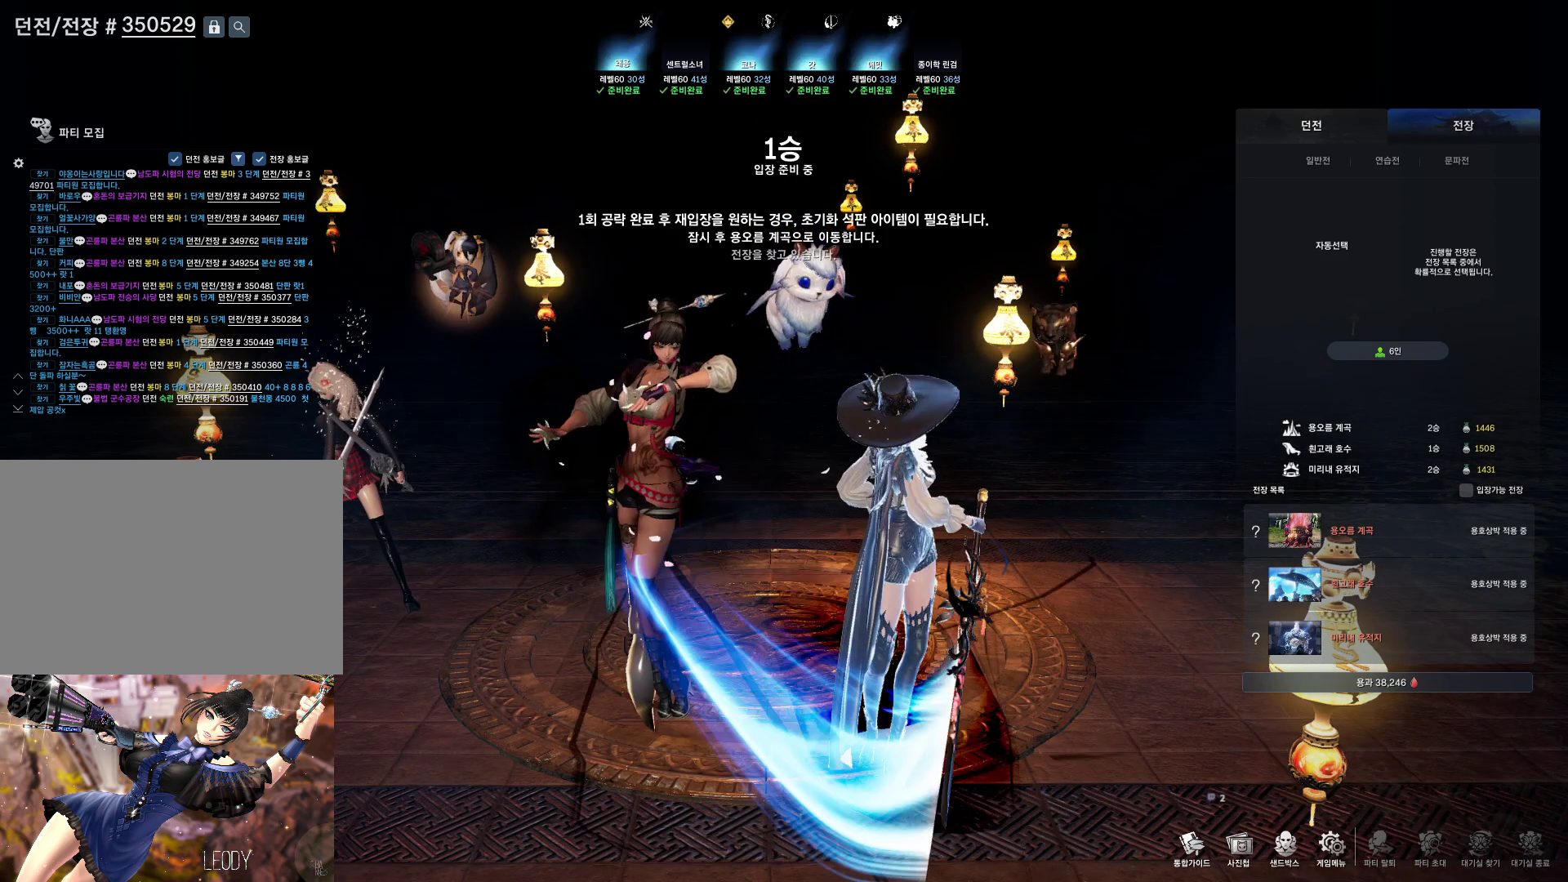
{"keys": [], "mouse": [], "events": []}
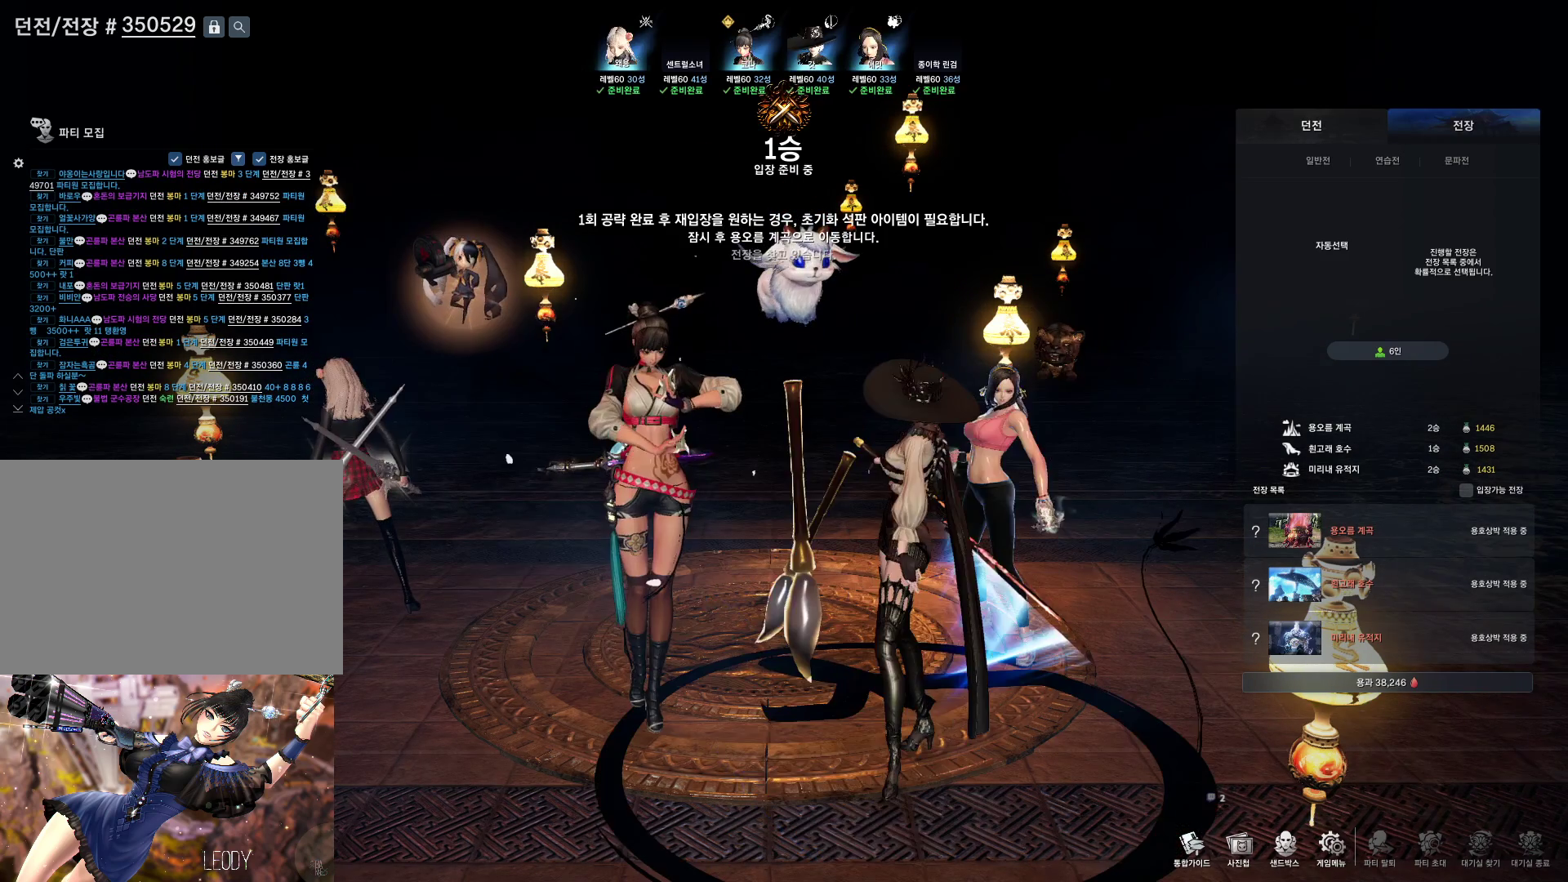
{"keys": [], "mouse": [], "events": []}
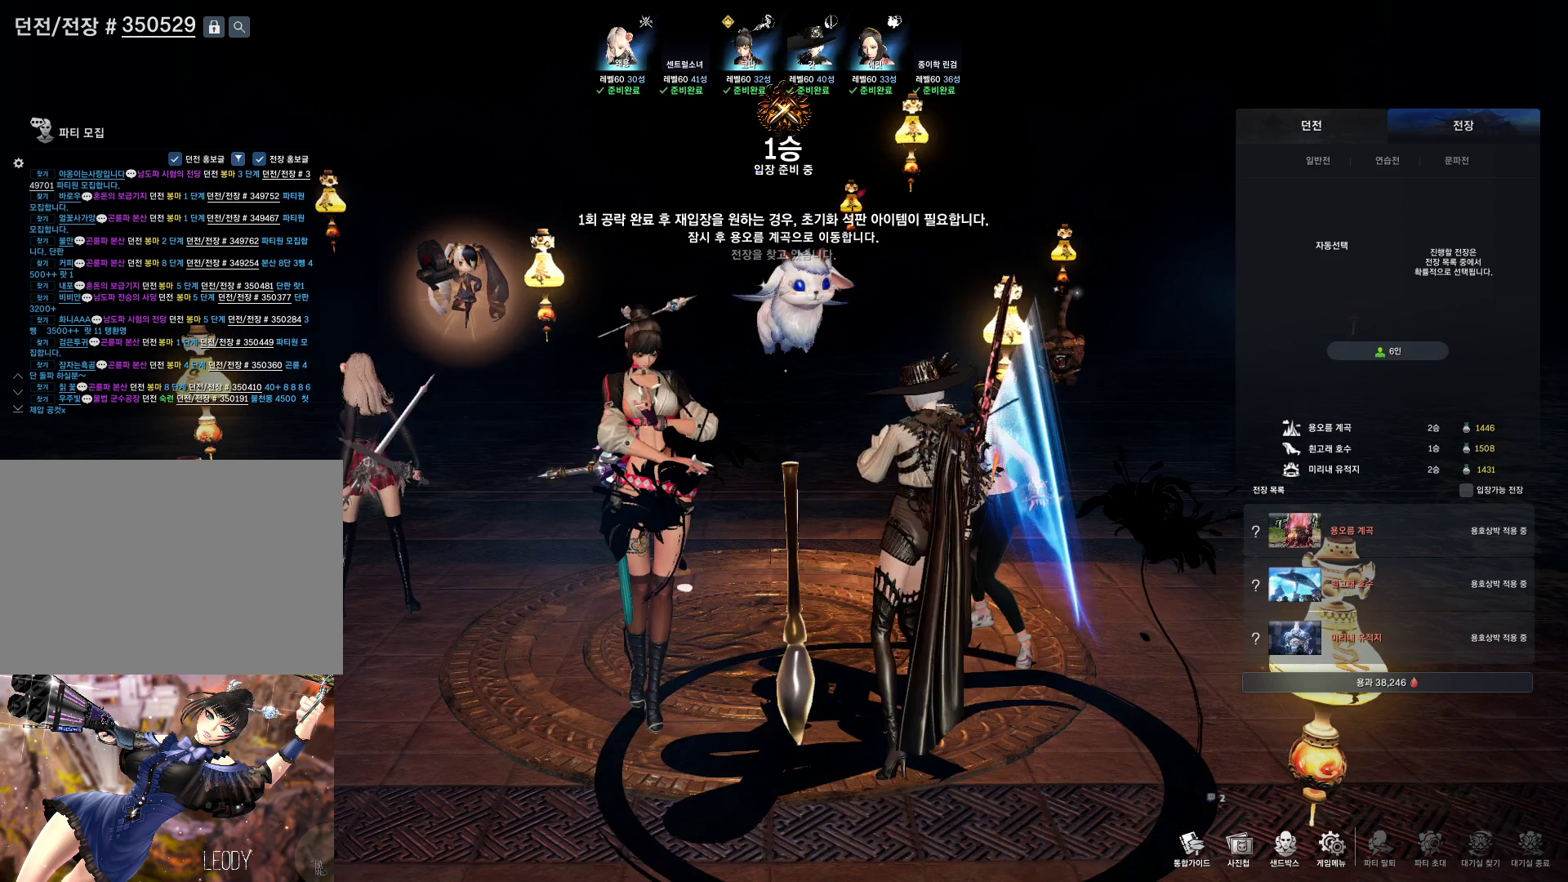
{"keys": [], "mouse": [], "events": []}
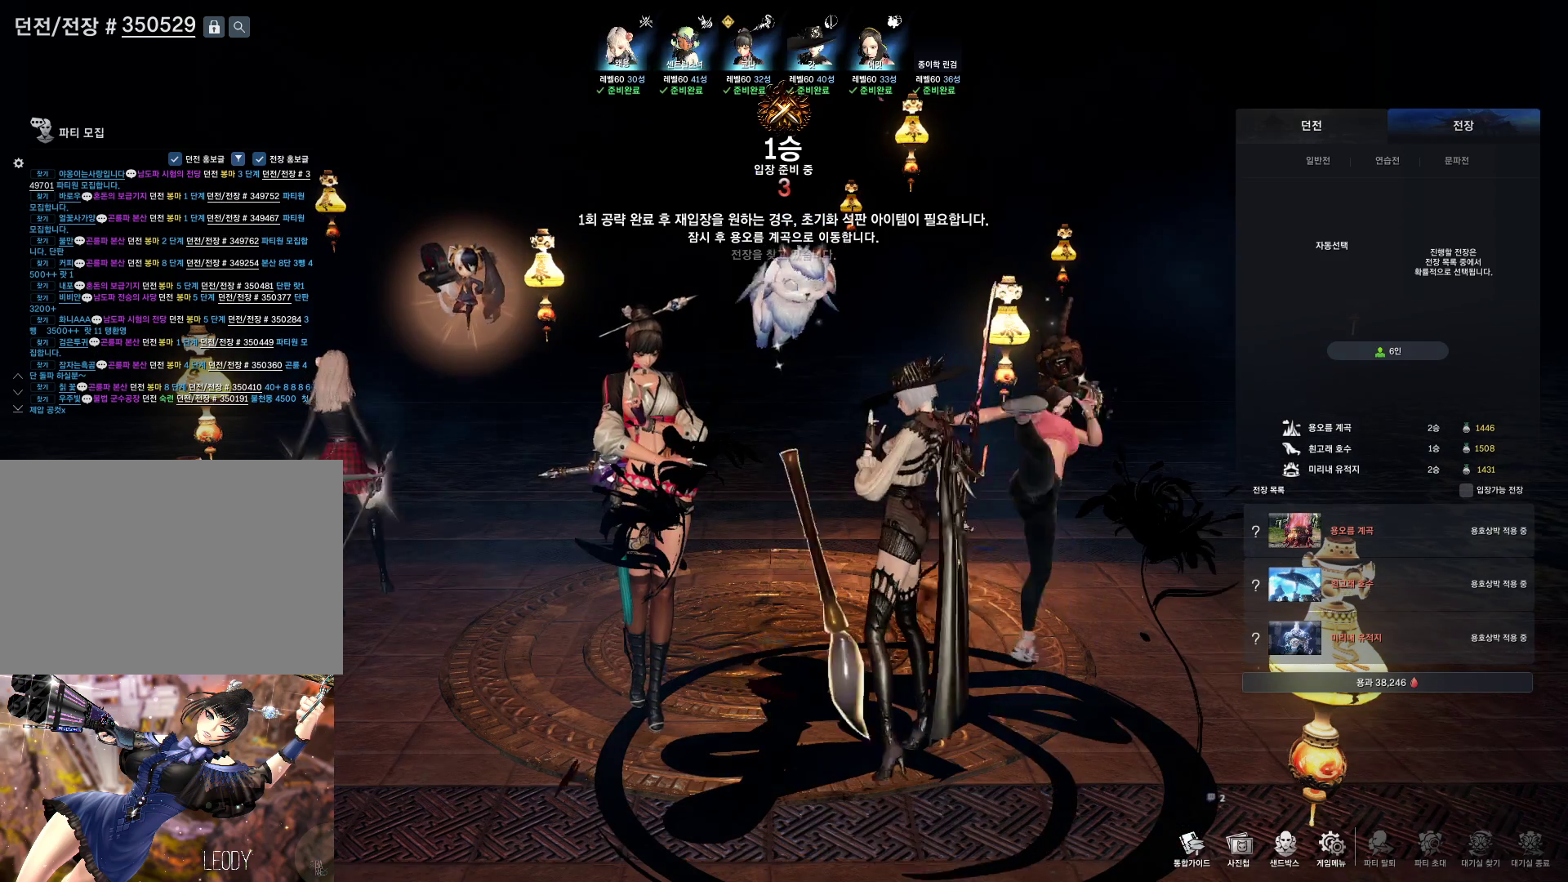
{"keys": [], "mouse": [], "events": []}
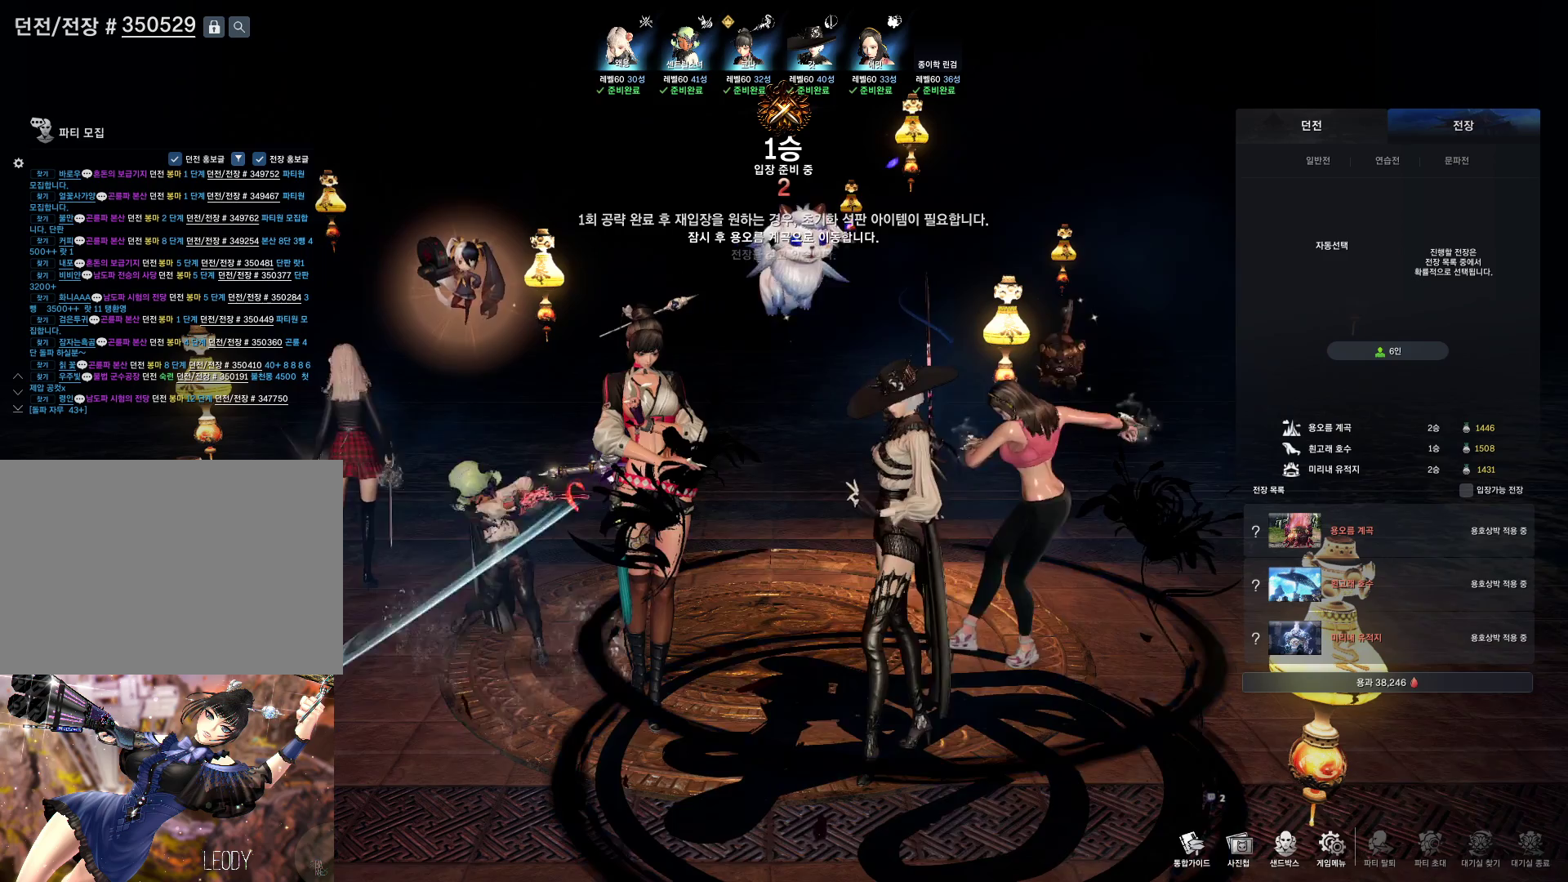
{"keys": [], "mouse": [], "events": []}
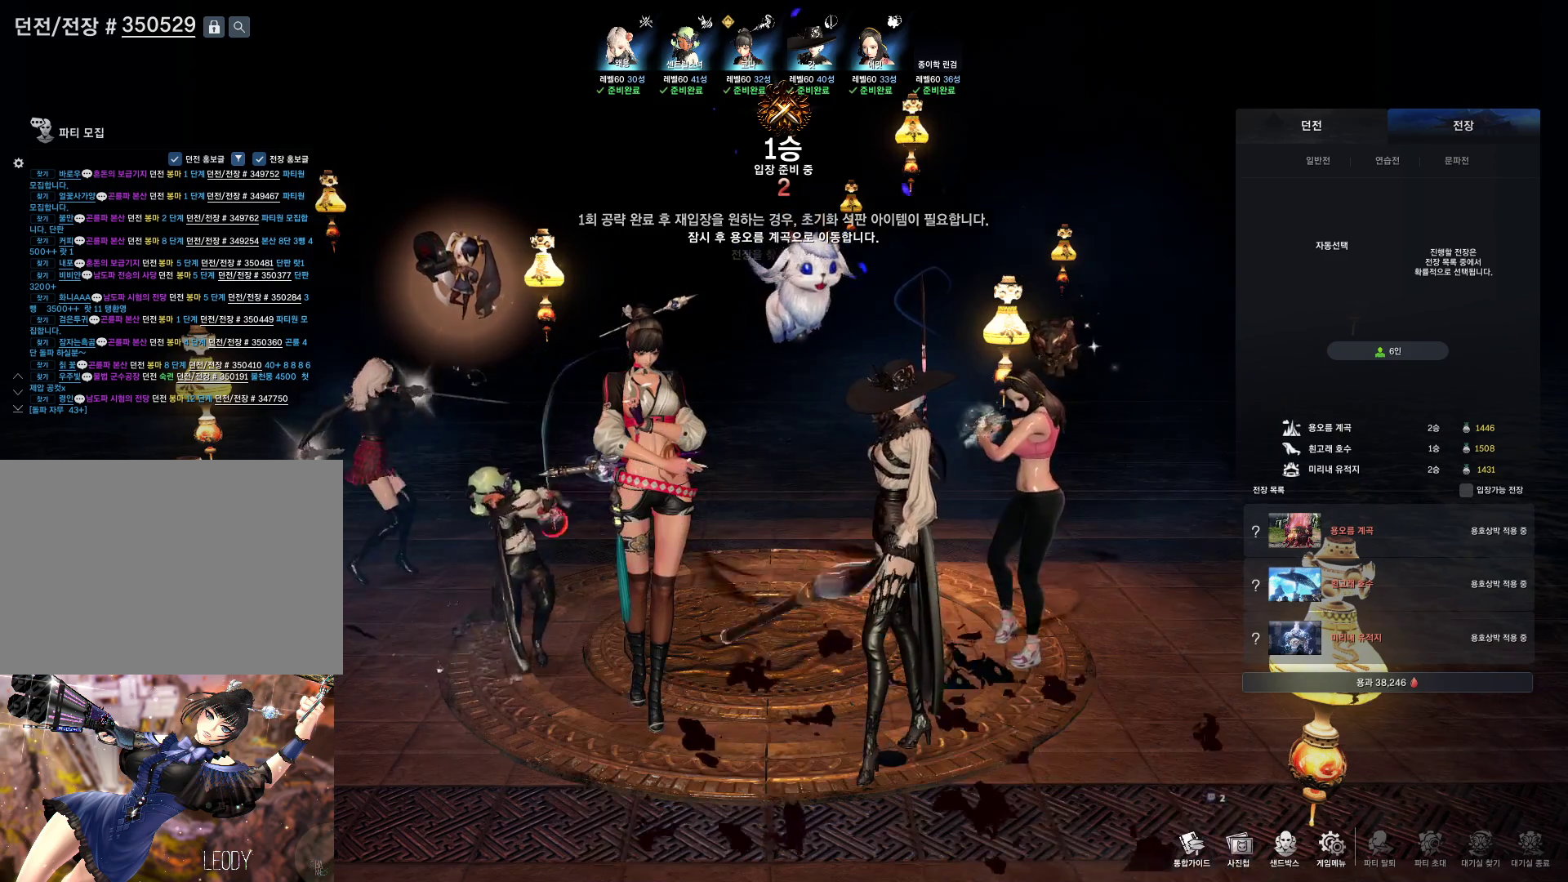
{"keys": [], "mouse": ["left"], "events": [[33, "mouse_left", "down"], [133, "mouse_left", "up"], [167, "mouse_left", "down"], [267, "mouse_left", "up"], [333, "mouse_left", "down"], [400, "mouse_left", "up"], [467, "mouse_left", "down"]]}
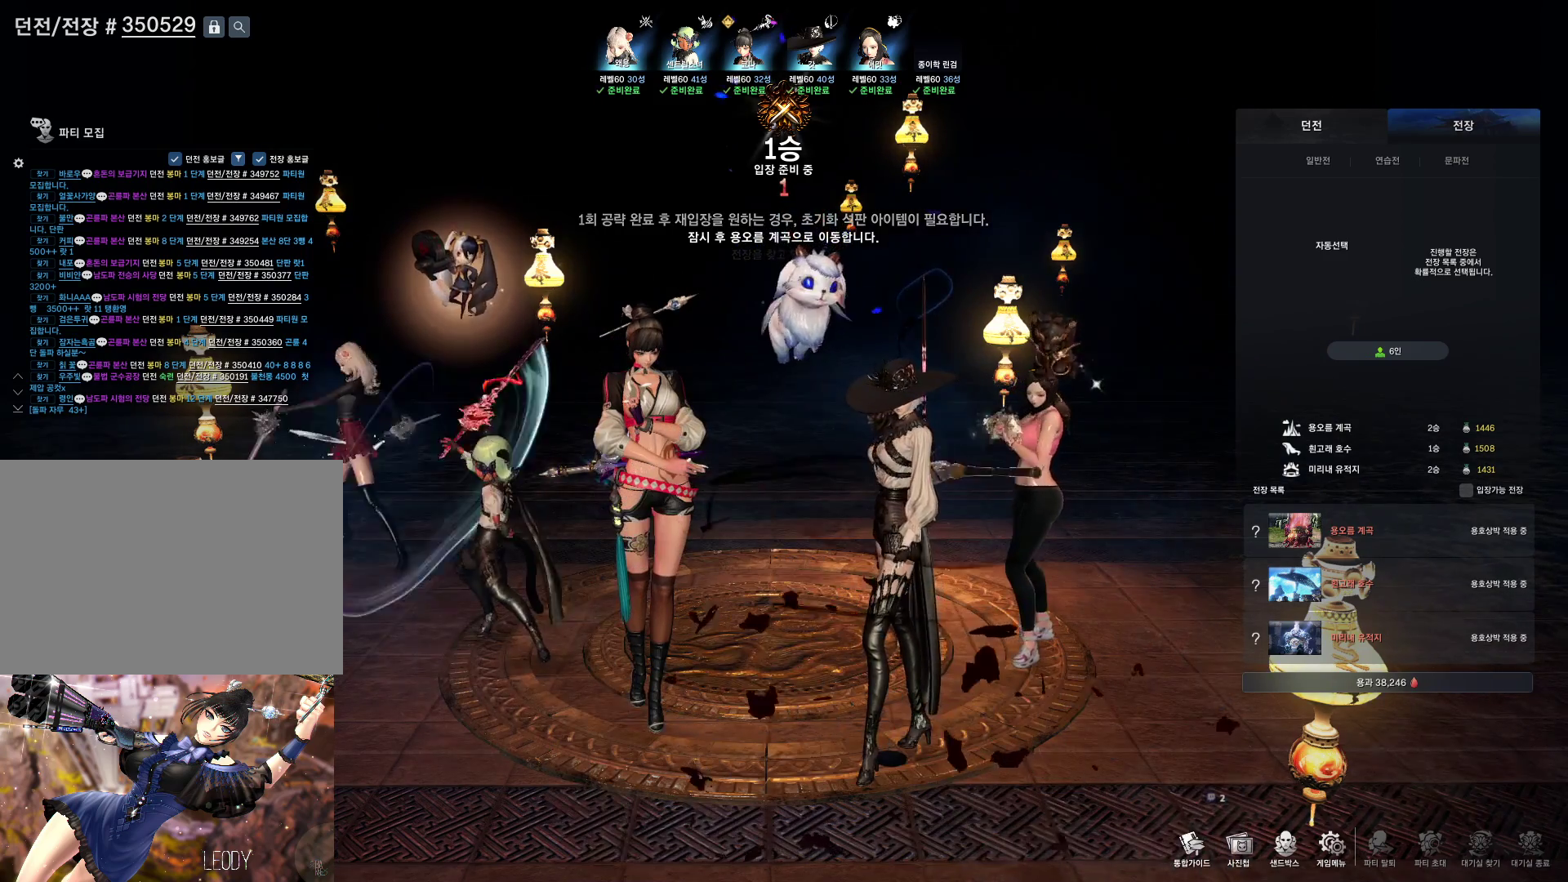
{"keys": [], "mouse": [], "events": [[33, "mouse_left", "up"], [100, "mouse_left", "down"], [200, "mouse_left", "up"]]}
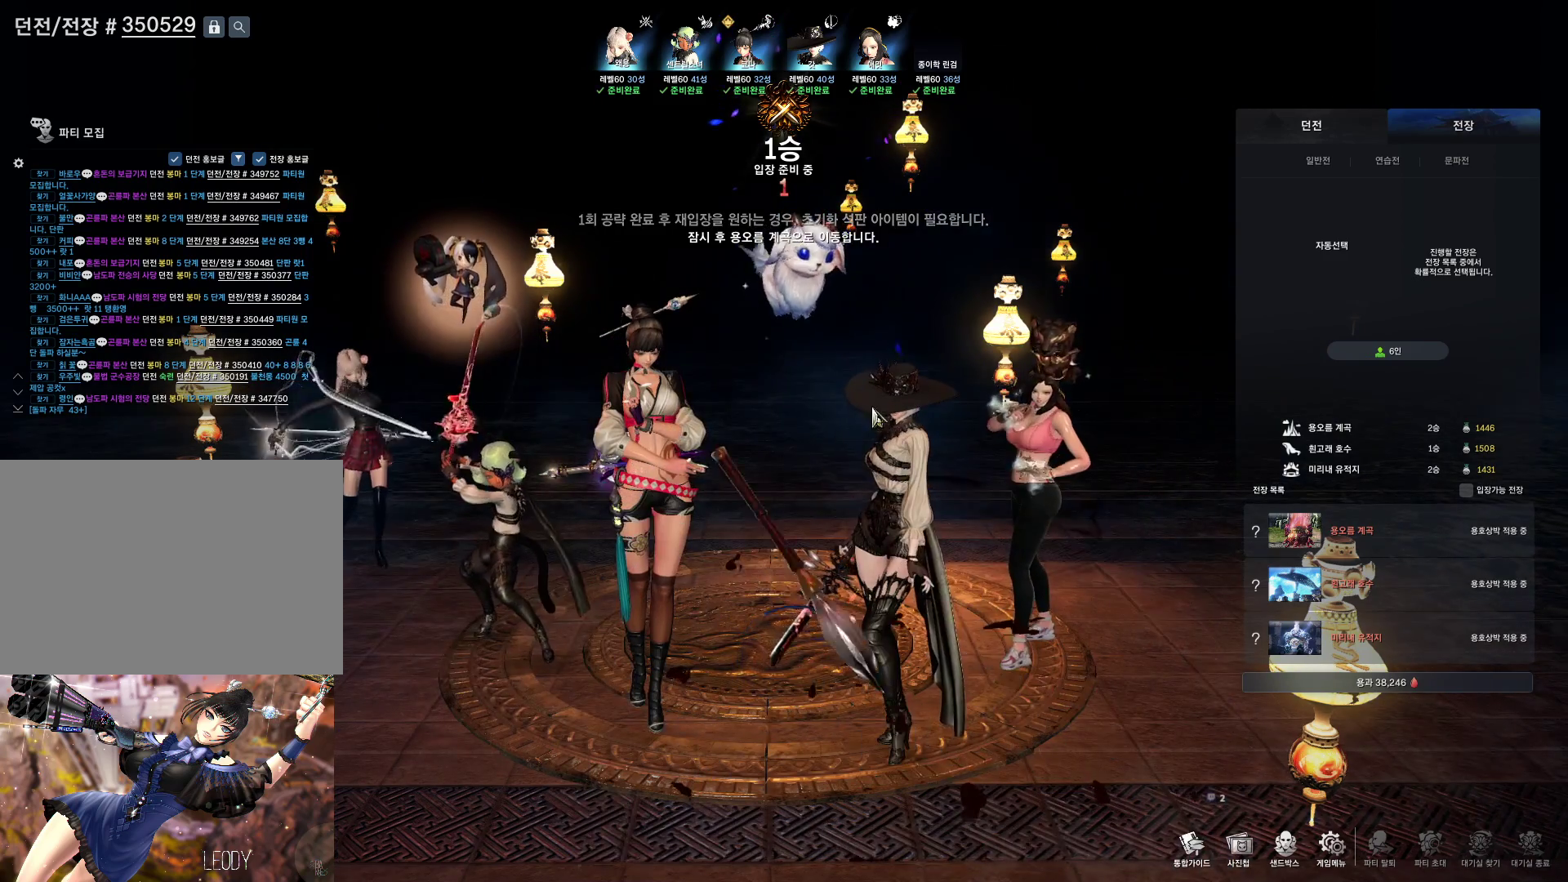
{"keys": [], "mouse": [], "events": []}
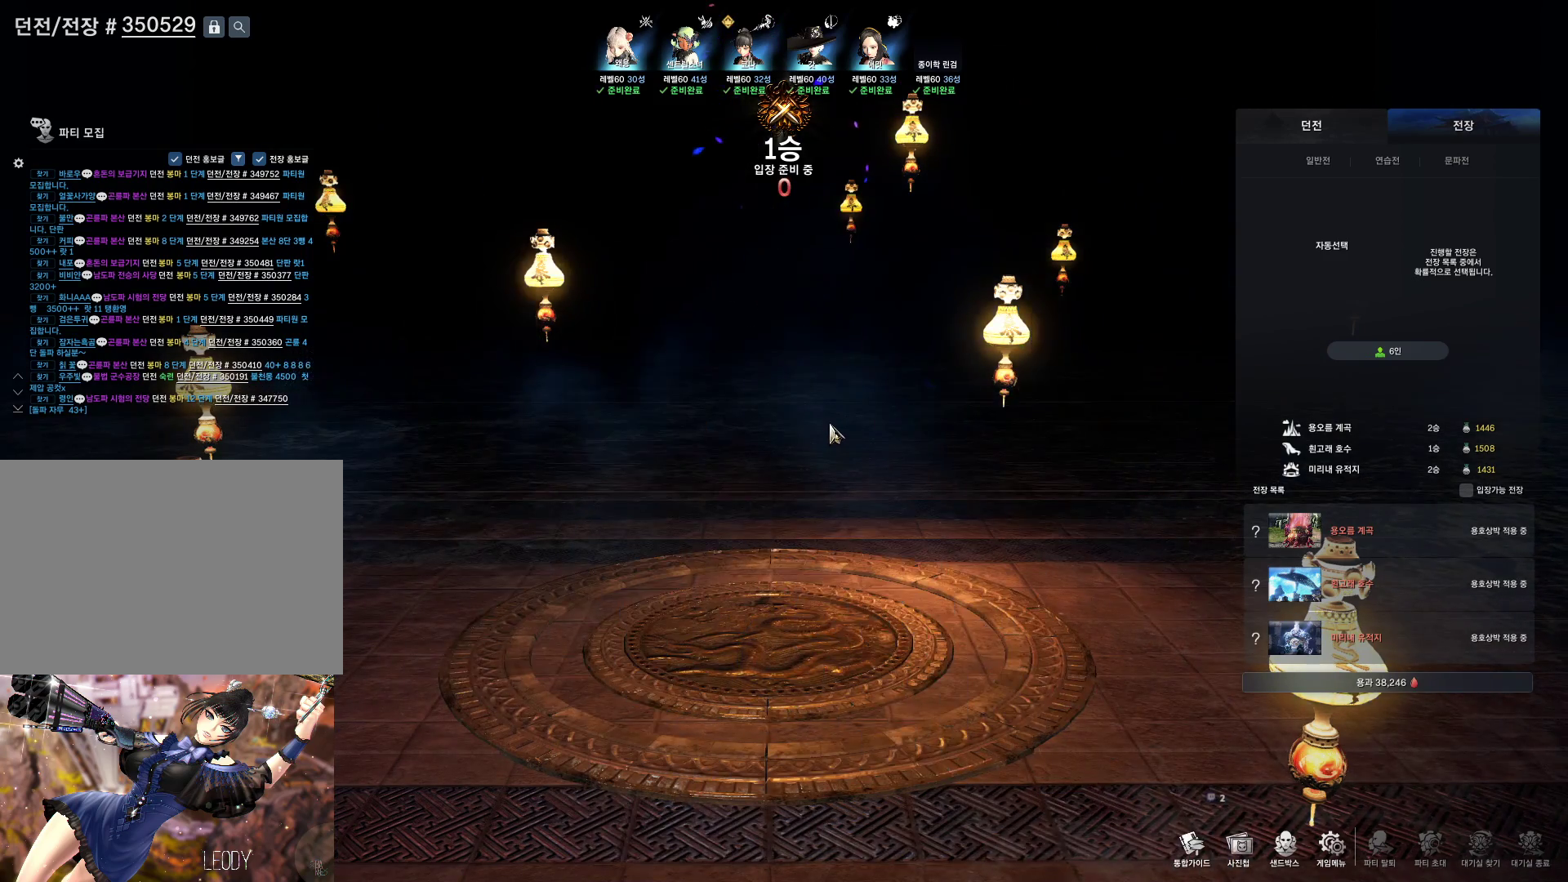
{"keys": [], "mouse": [], "events": []}
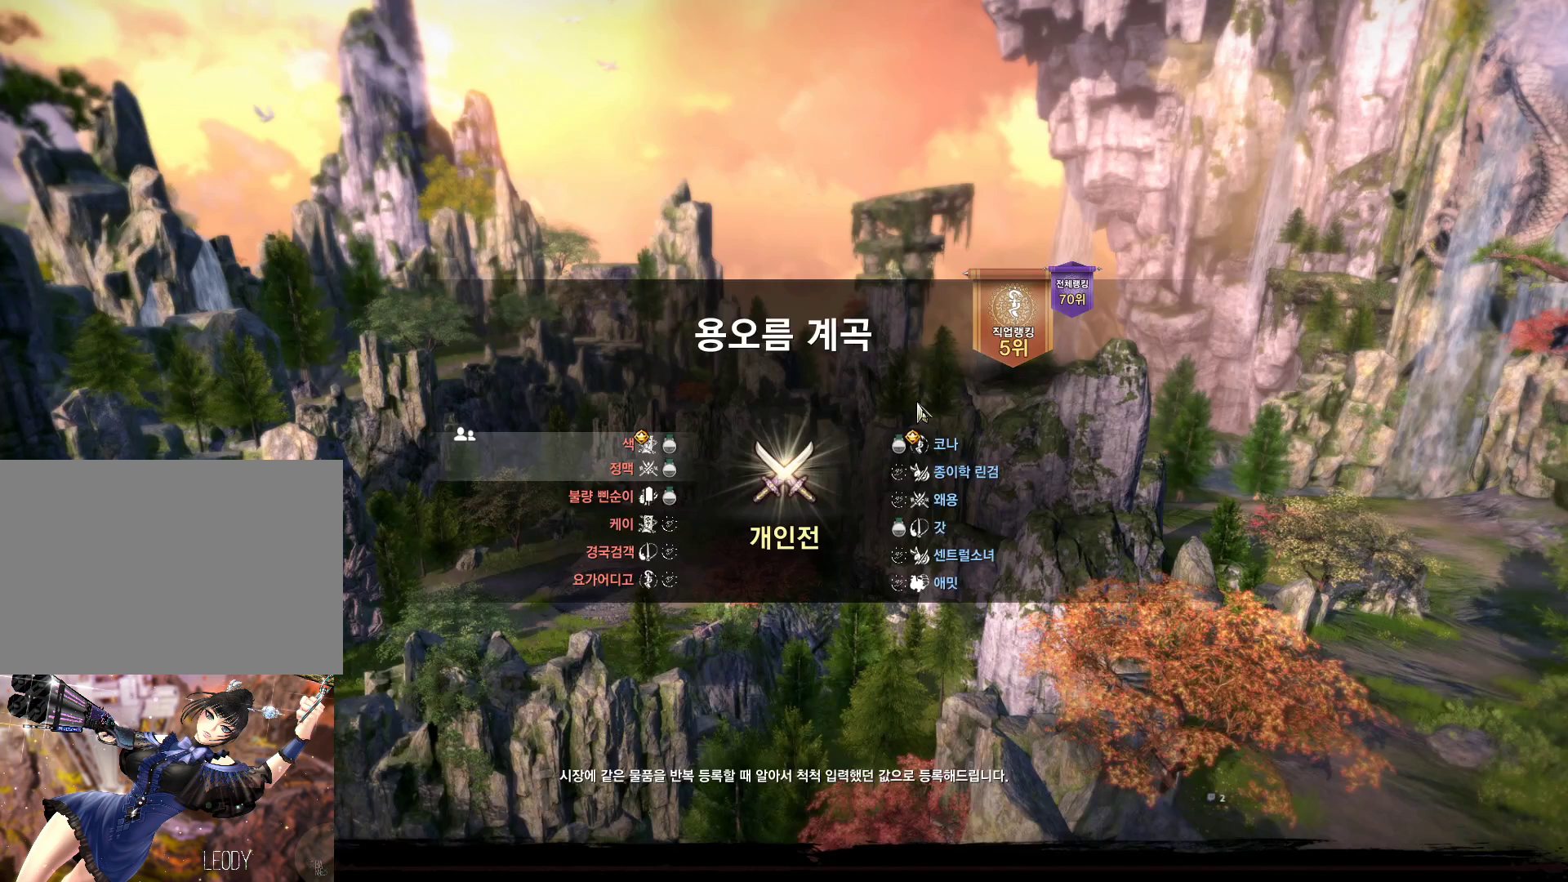
{"keys": [], "mouse": [], "events": []}
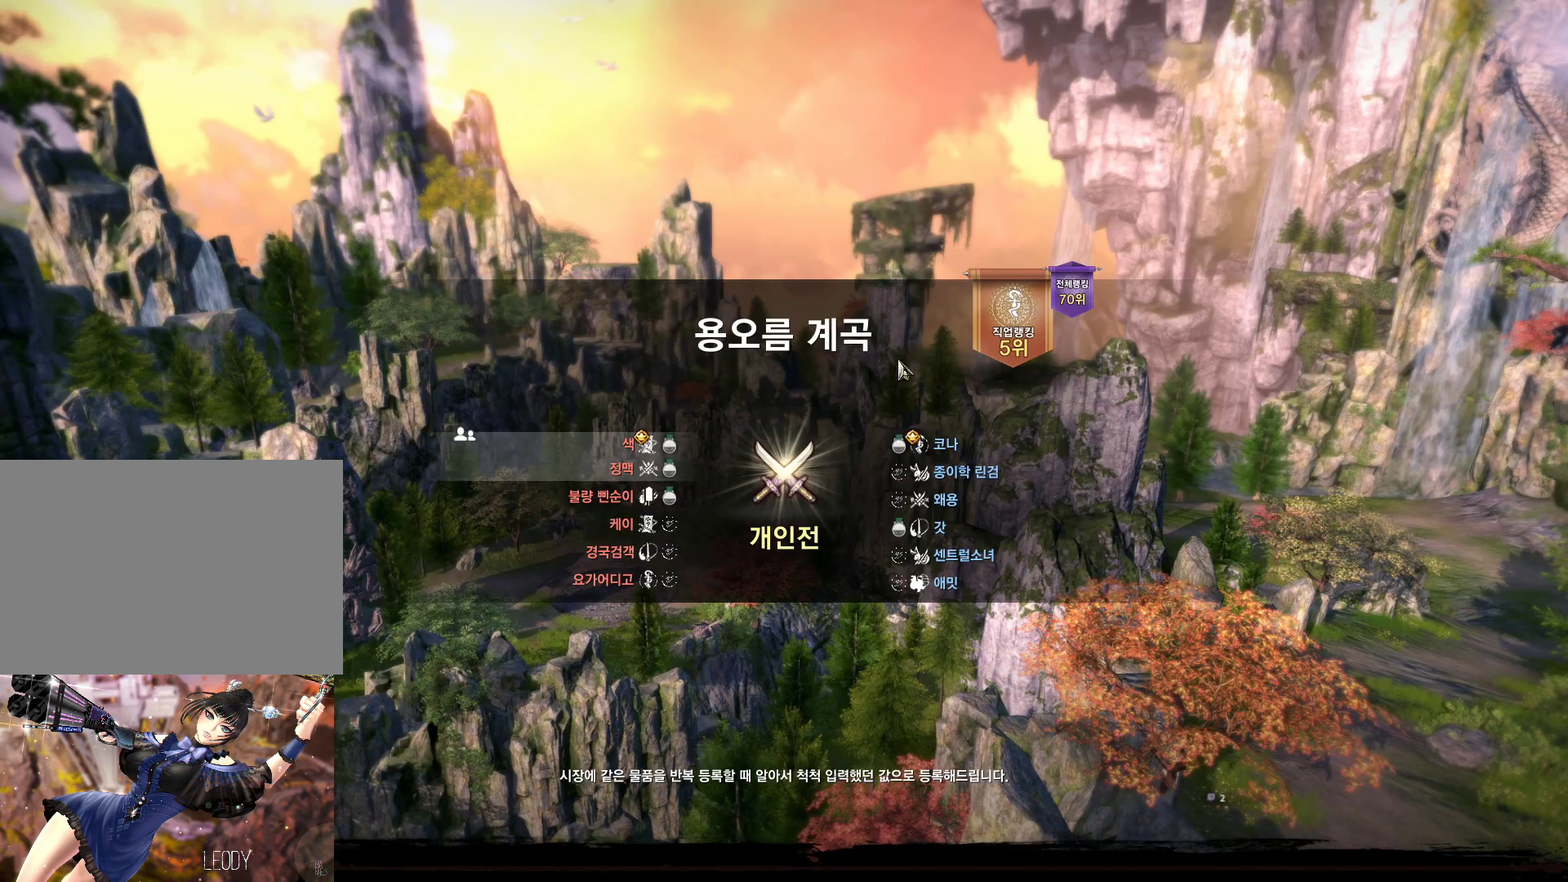
{"keys": [], "mouse": ["left", "right"], "events": [[400, "mouse_left", "down"], [400, "mouse_right", "down"]]}
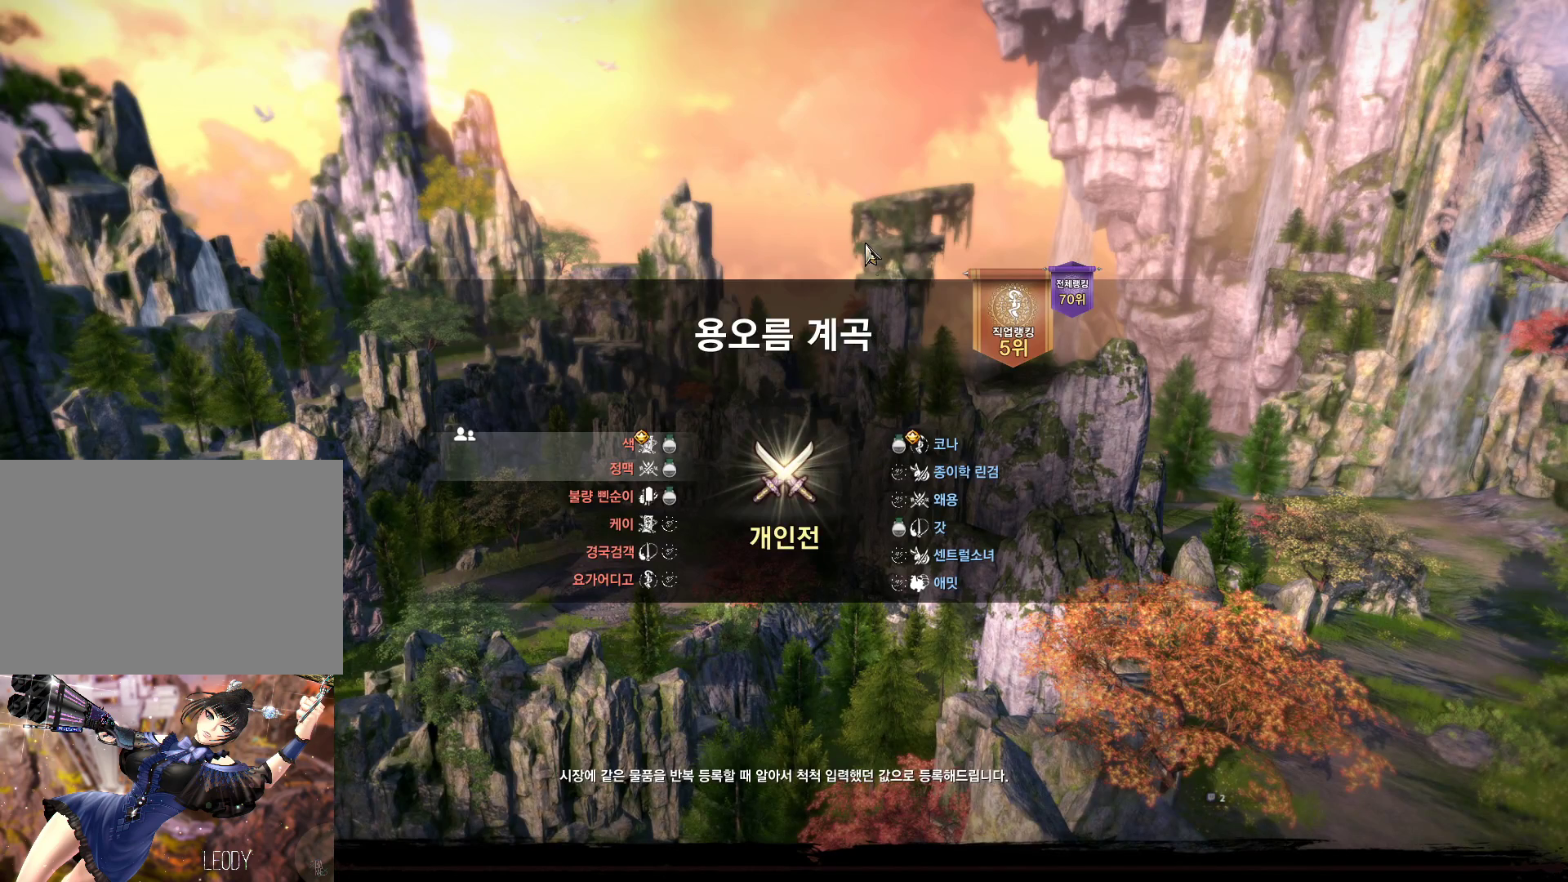
{"keys": [], "mouse": [], "events": [[33, "mouse_left", "up"], [33, "mouse_right", "up"], [233, "mouse_left", "down"], [233, "mouse_right", "down"], [333, "mouse_left", "up"], [333, "mouse_right", "up"]]}